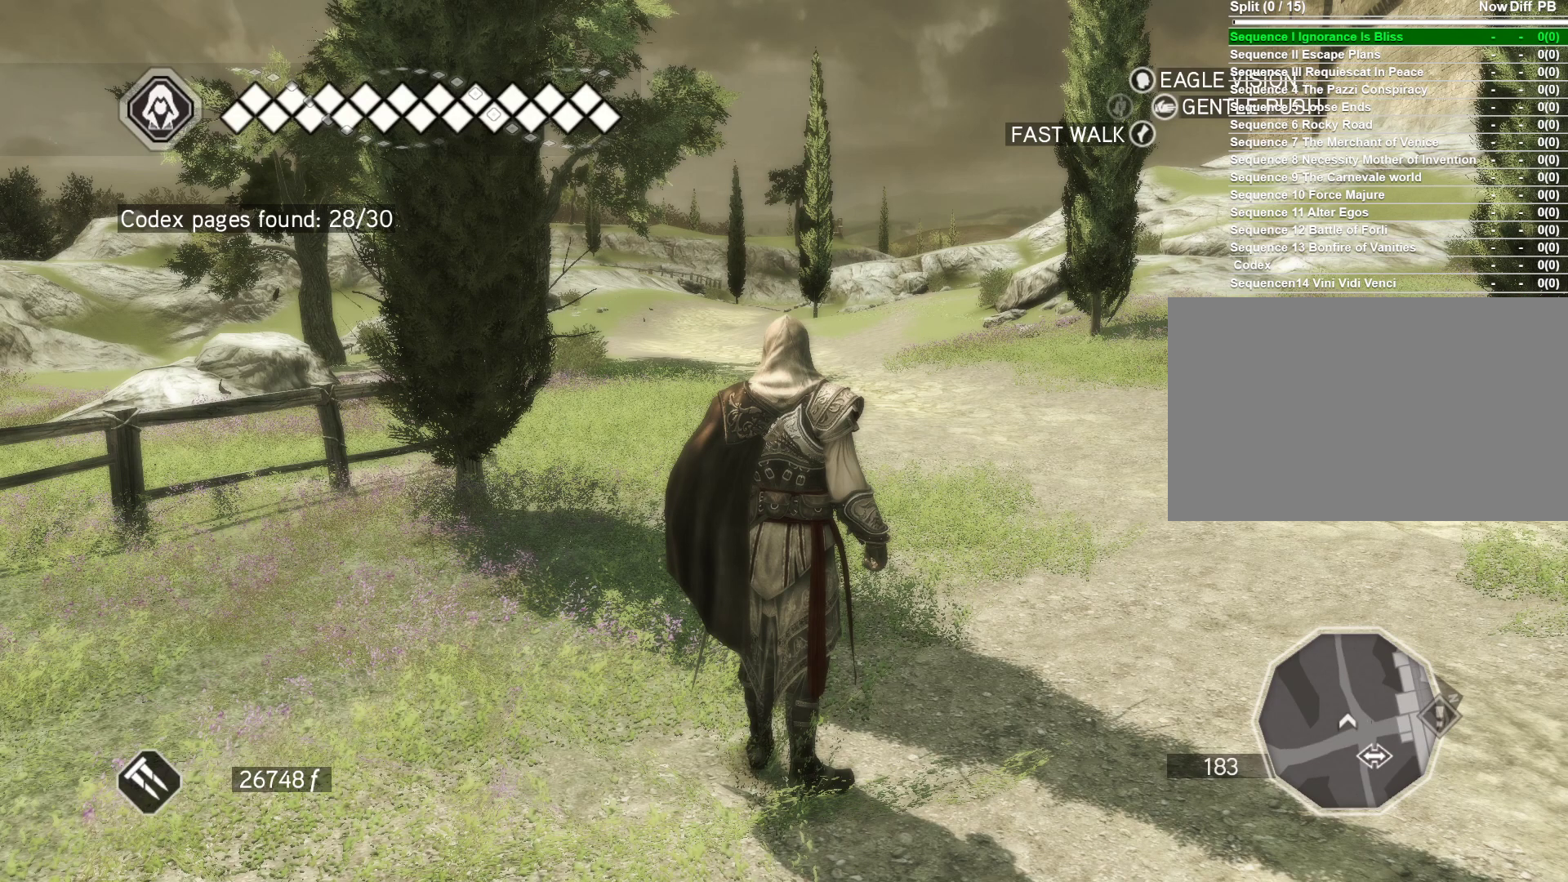
Gameplay with keyboard and mouse; each line is a JSON object with the keys and mouse buttons held at the frame after it. "events" lists presses ("down") and releases ("up") of "1", "2", "3", "4", "5", "a", "alt", "c", "caps_lock", "ctrl", "d", "e", "f", "g", "q", "r", "s", "shift", "space", "t", "tab", "v", "w", "x", "z", "mouse_left", "mouse_wheel" and "mouse_right" between this image and that frame as [ms after this image, input, new state], when the widget could be followed in between. "mouse_left", "mouse_wheel", "mouse_right" = the "left", "wheel", "right" buttons of the "mouse" list. No other keys are recorded. "wheel" means that the mouse wheel is clicked or scrolled. "mouse_move" is the direction in which the mouse moves at that frame (one of eight, or "still"), when it could be read.
{"keys": ["a", "w"], "mouse": [], "mouse_move": "still", "events": []}
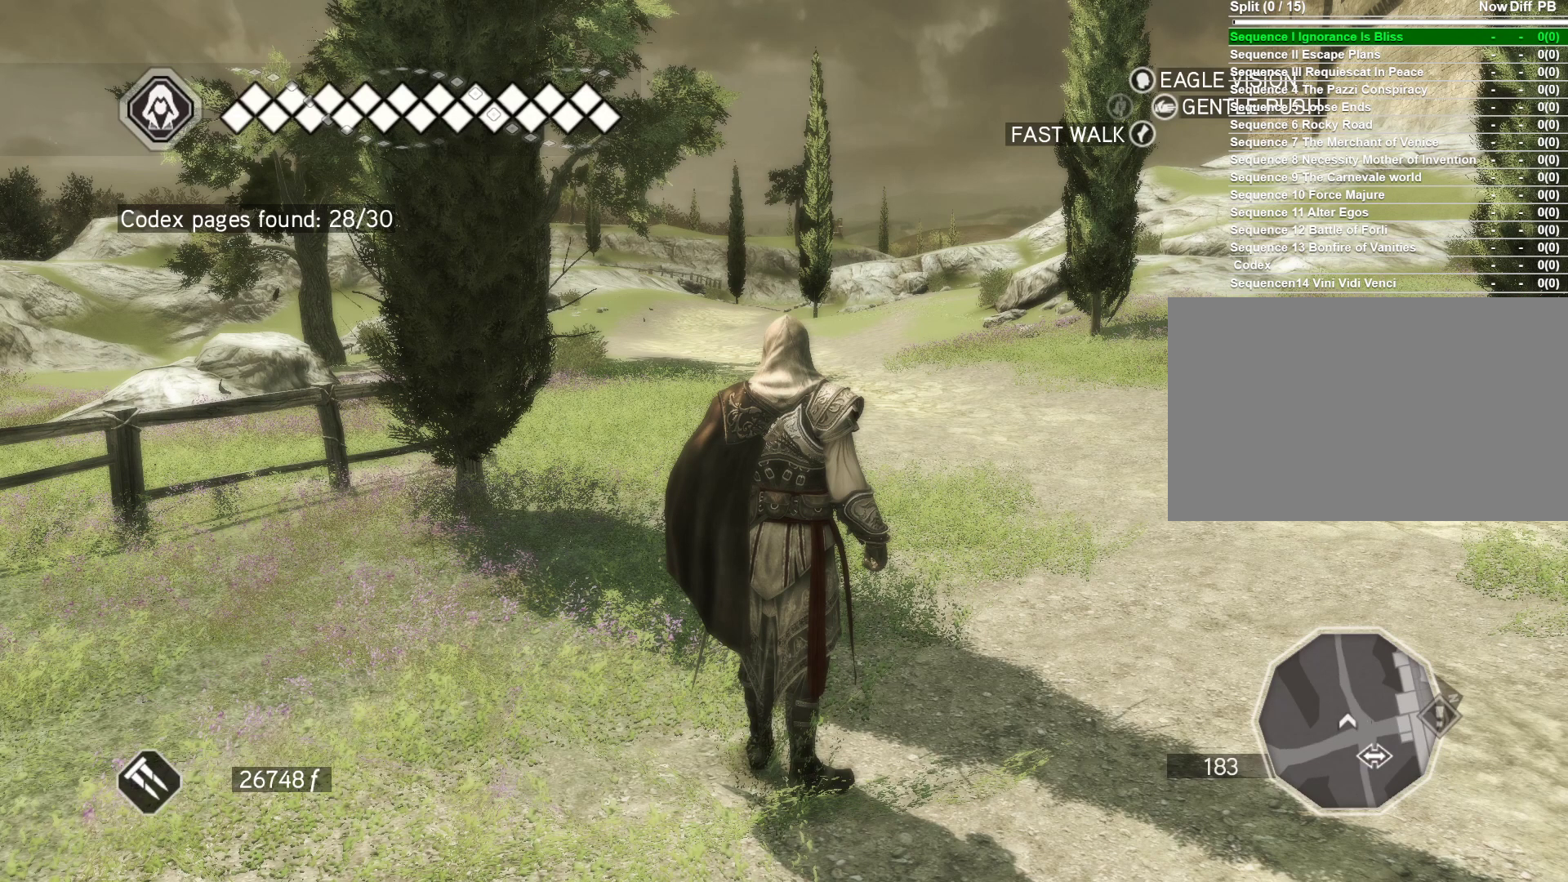
{"keys": ["a", "w"], "mouse": [], "mouse_move": "still", "events": []}
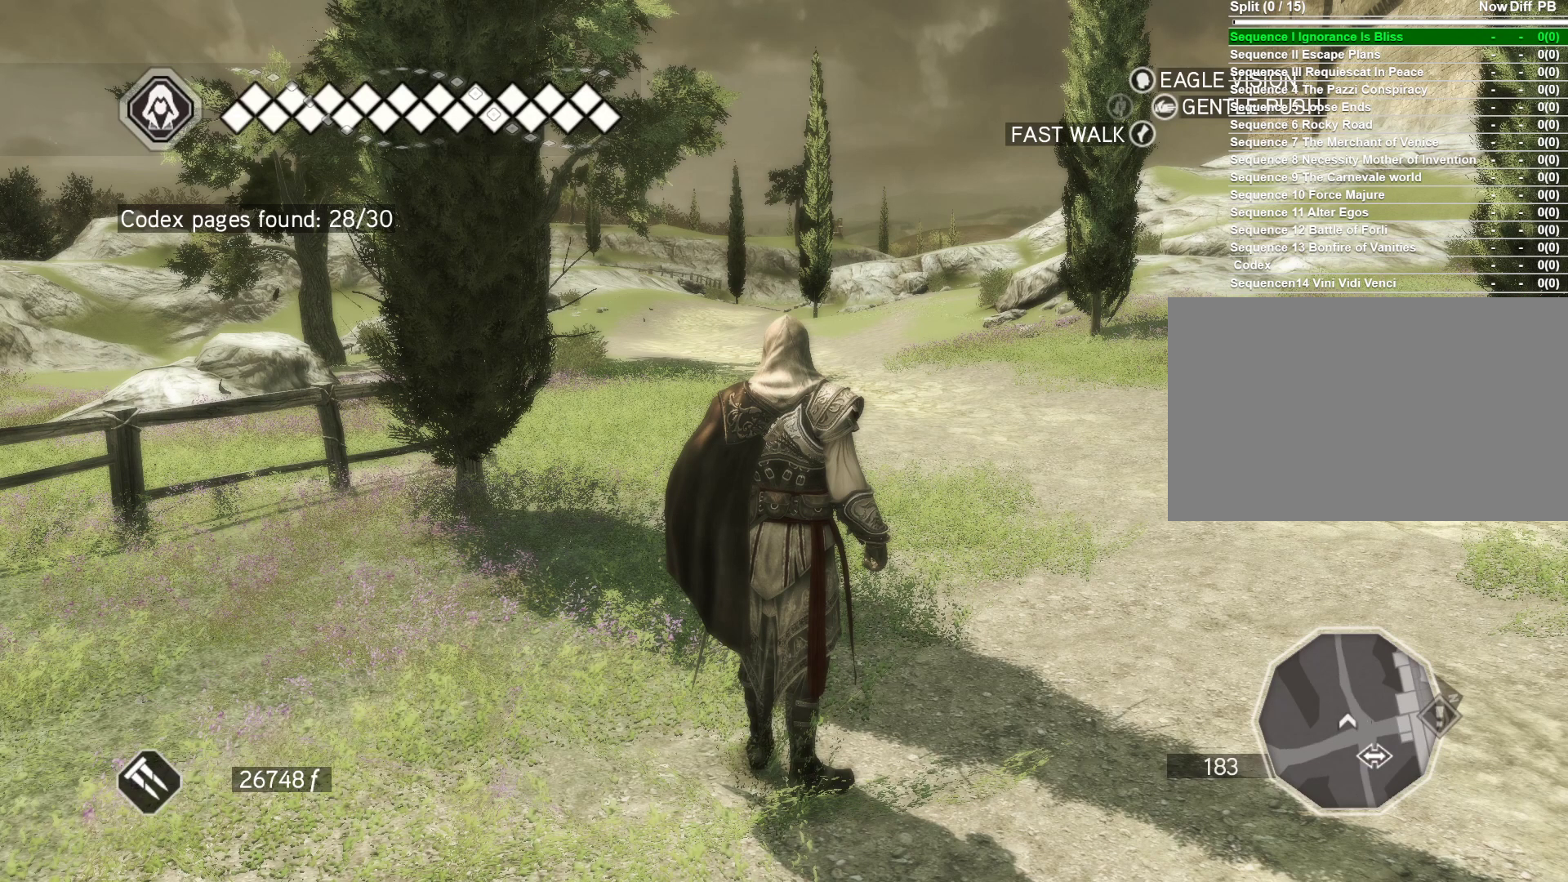
{"keys": ["a", "w"], "mouse": [], "mouse_move": "still", "events": []}
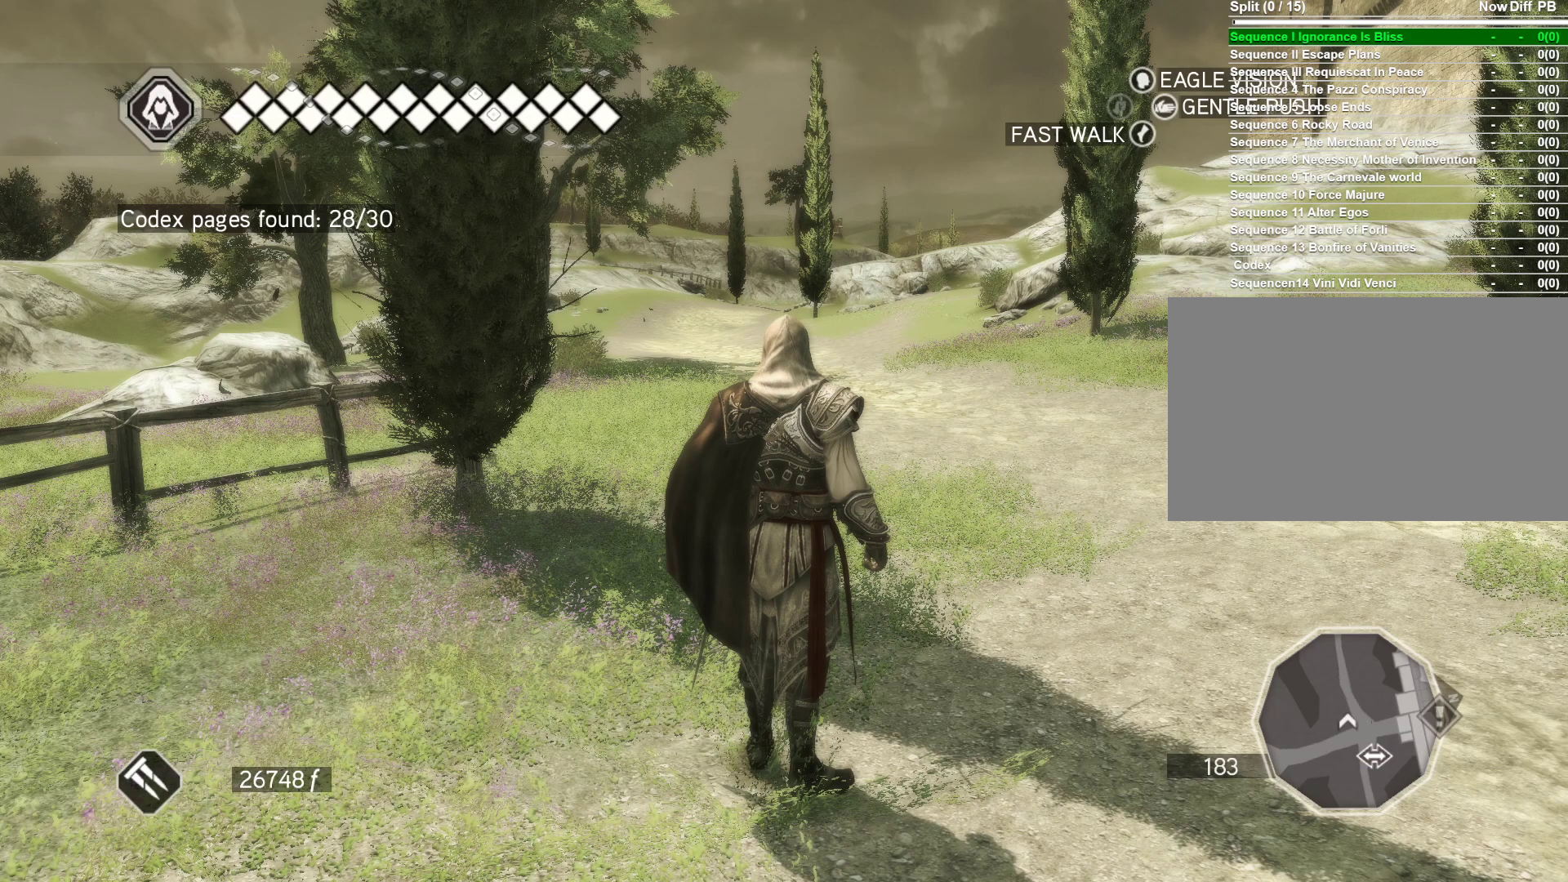
{"keys": ["a", "w"], "mouse": [], "mouse_move": "still", "events": []}
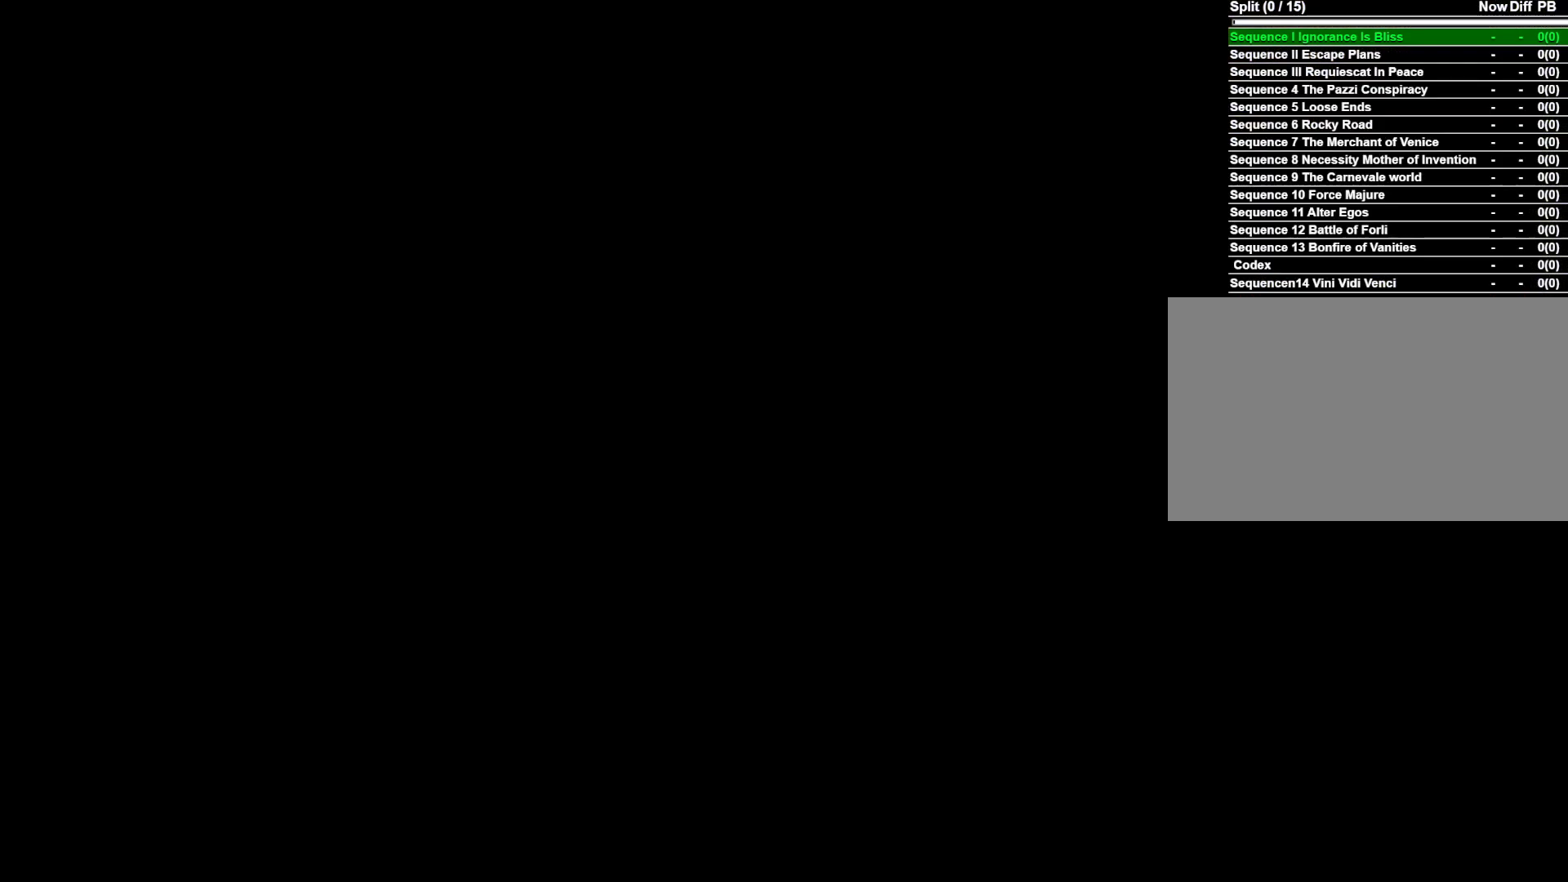
{"keys": ["a", "w"], "mouse": [], "mouse_move": "still", "events": []}
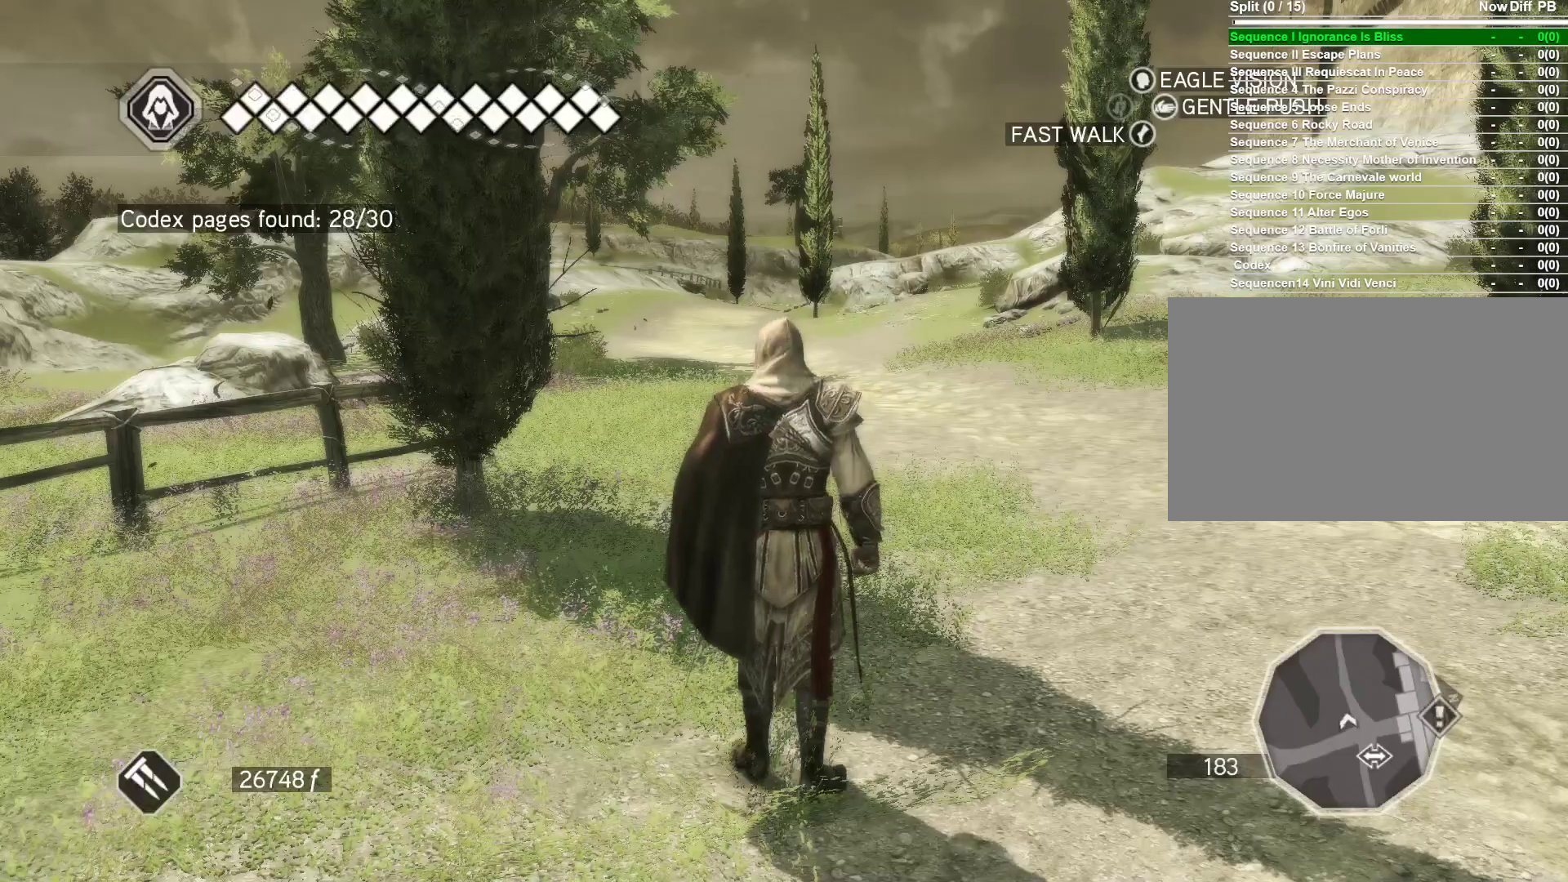
{"keys": ["a", "w"], "mouse": [], "mouse_move": "still", "events": []}
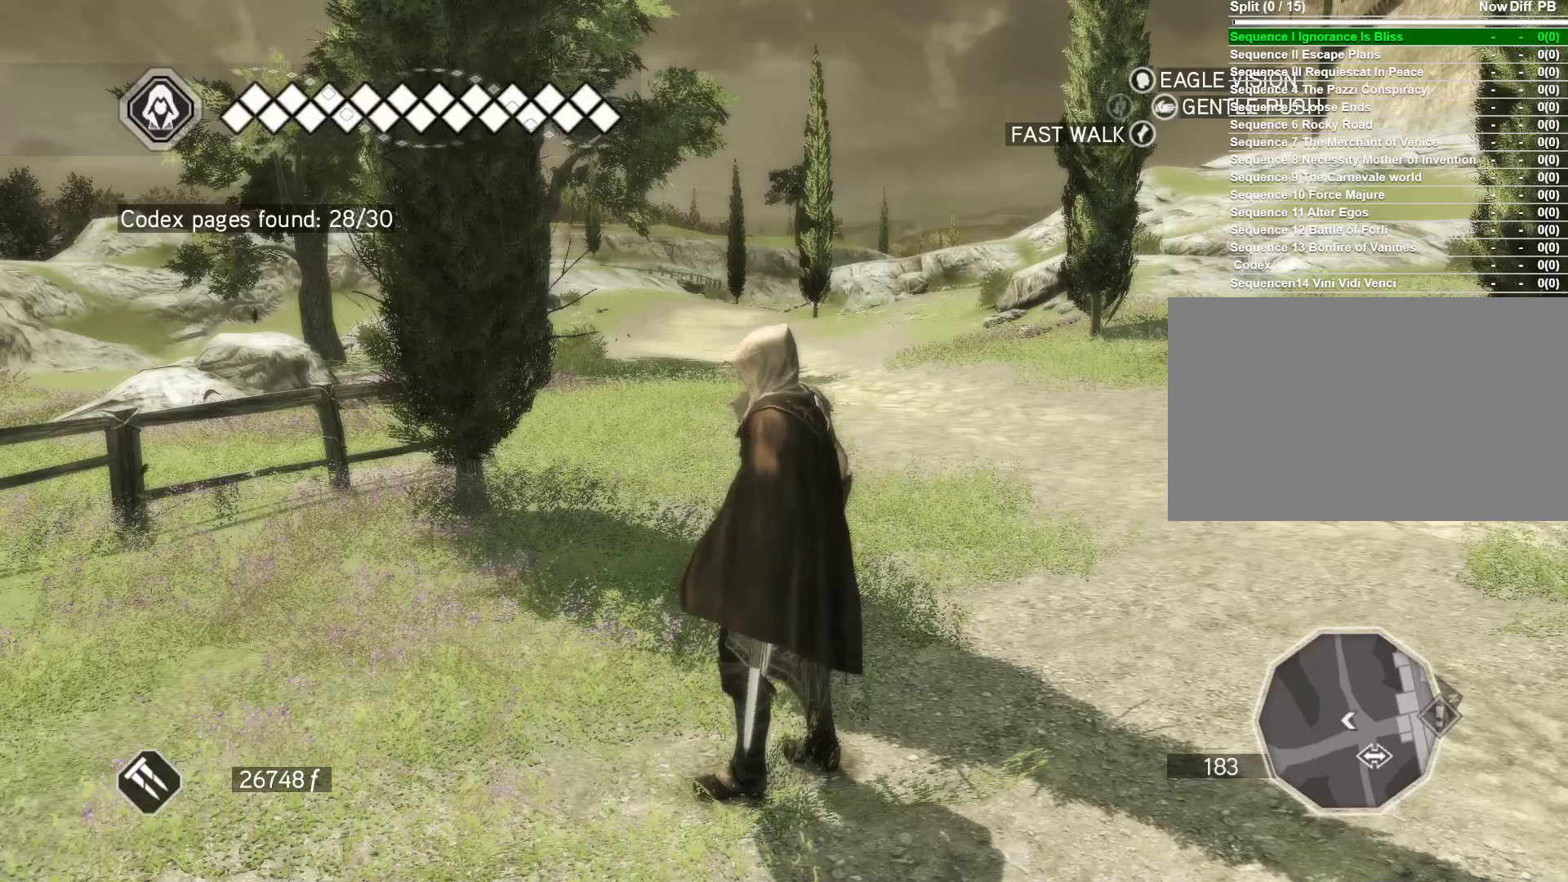
{"keys": ["a", "w"], "mouse": [], "mouse_move": "still", "events": []}
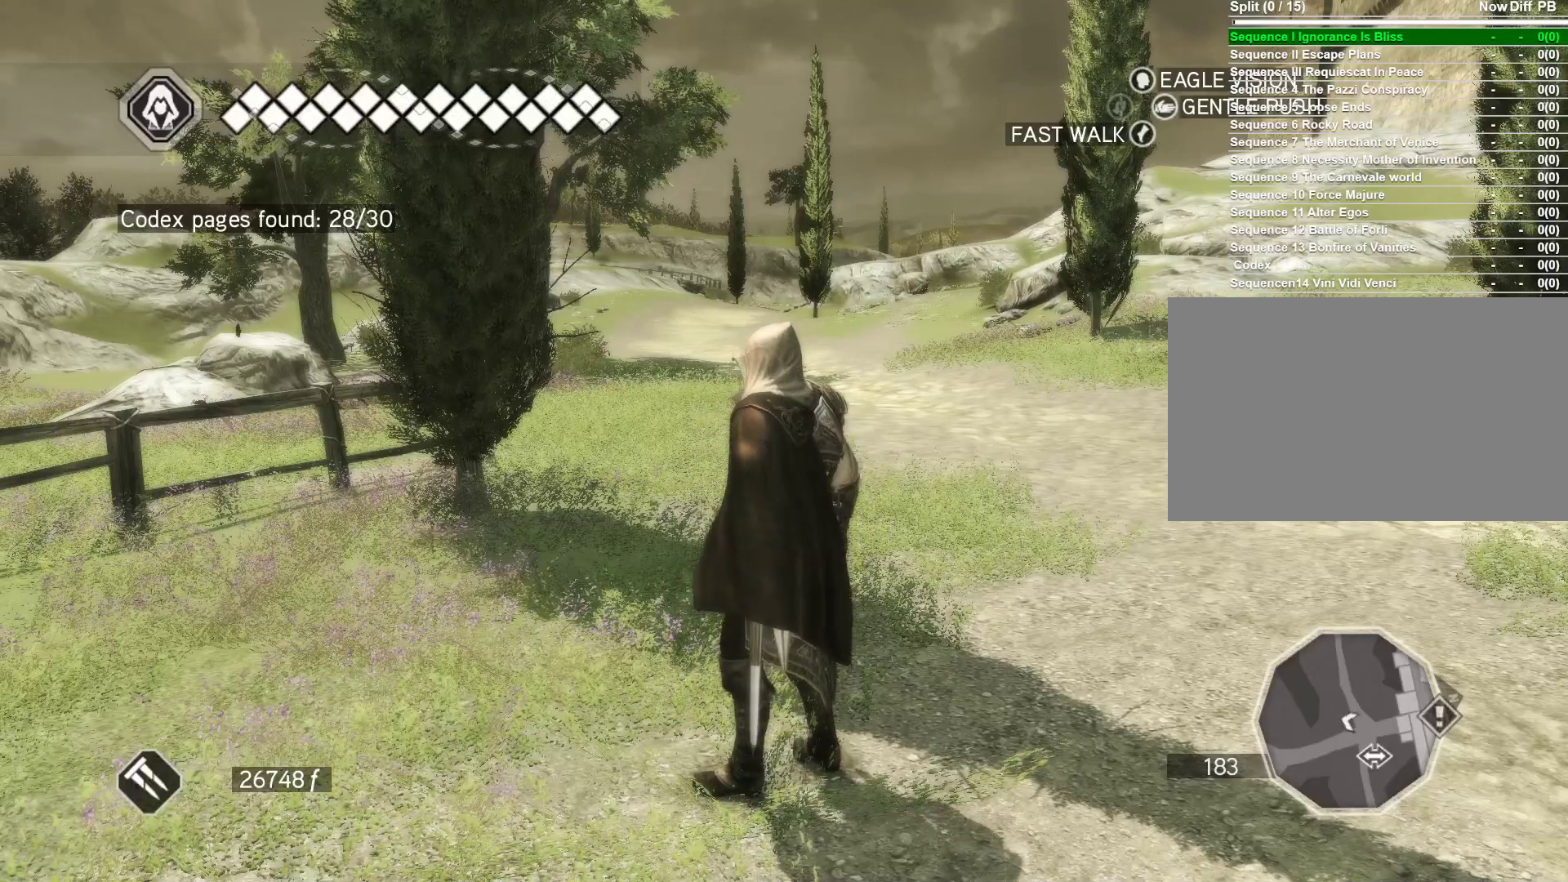
{"keys": ["a", "w"], "mouse": [], "mouse_move": "still", "events": []}
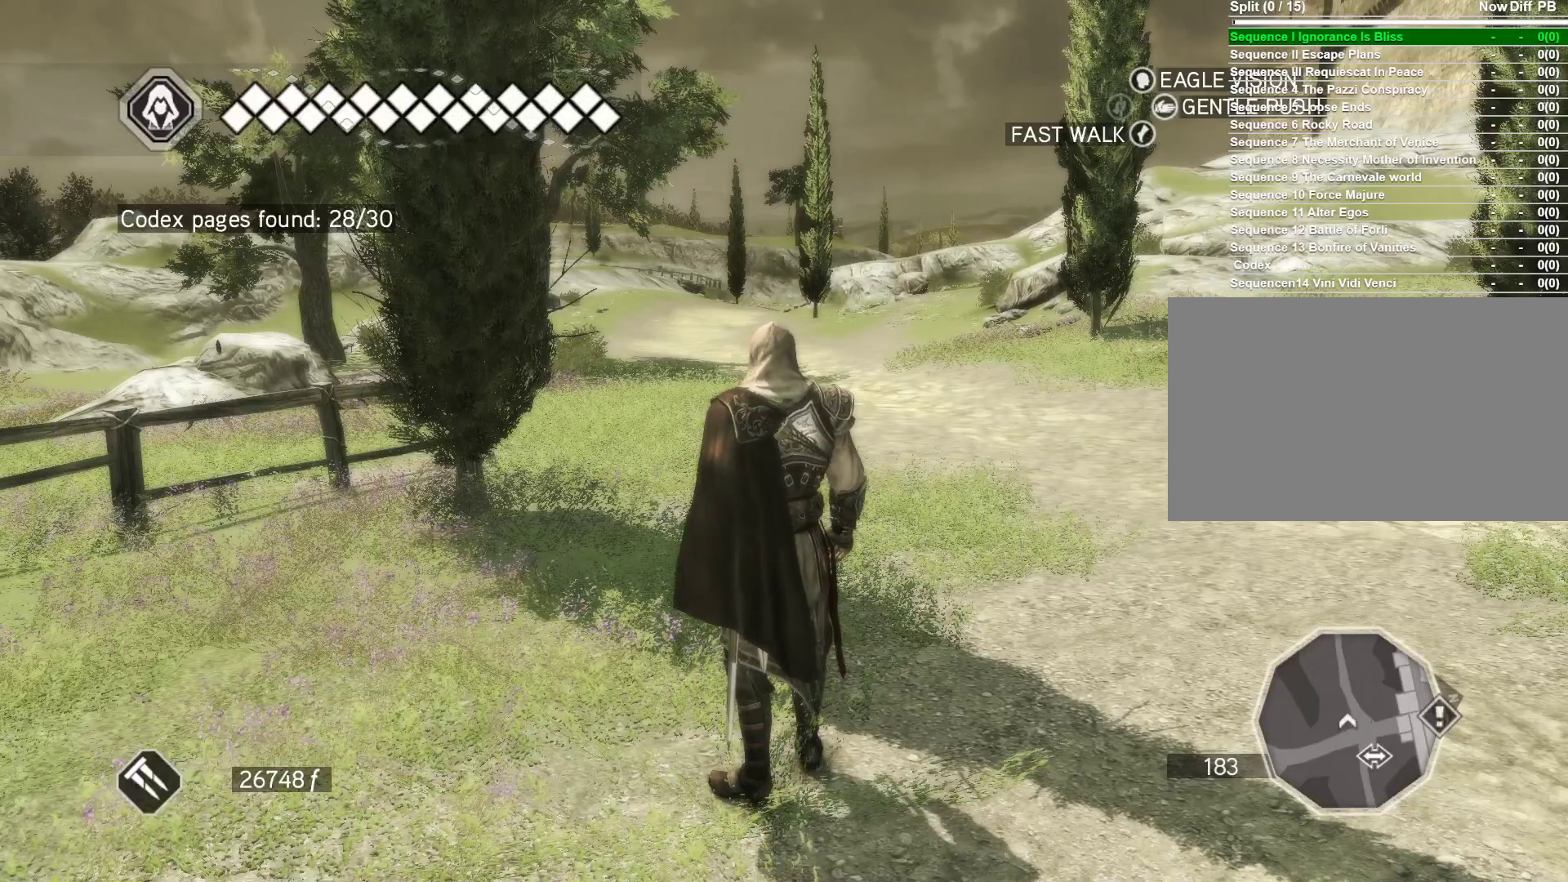
{"keys": ["a", "w"], "mouse": [], "mouse_move": "still", "events": []}
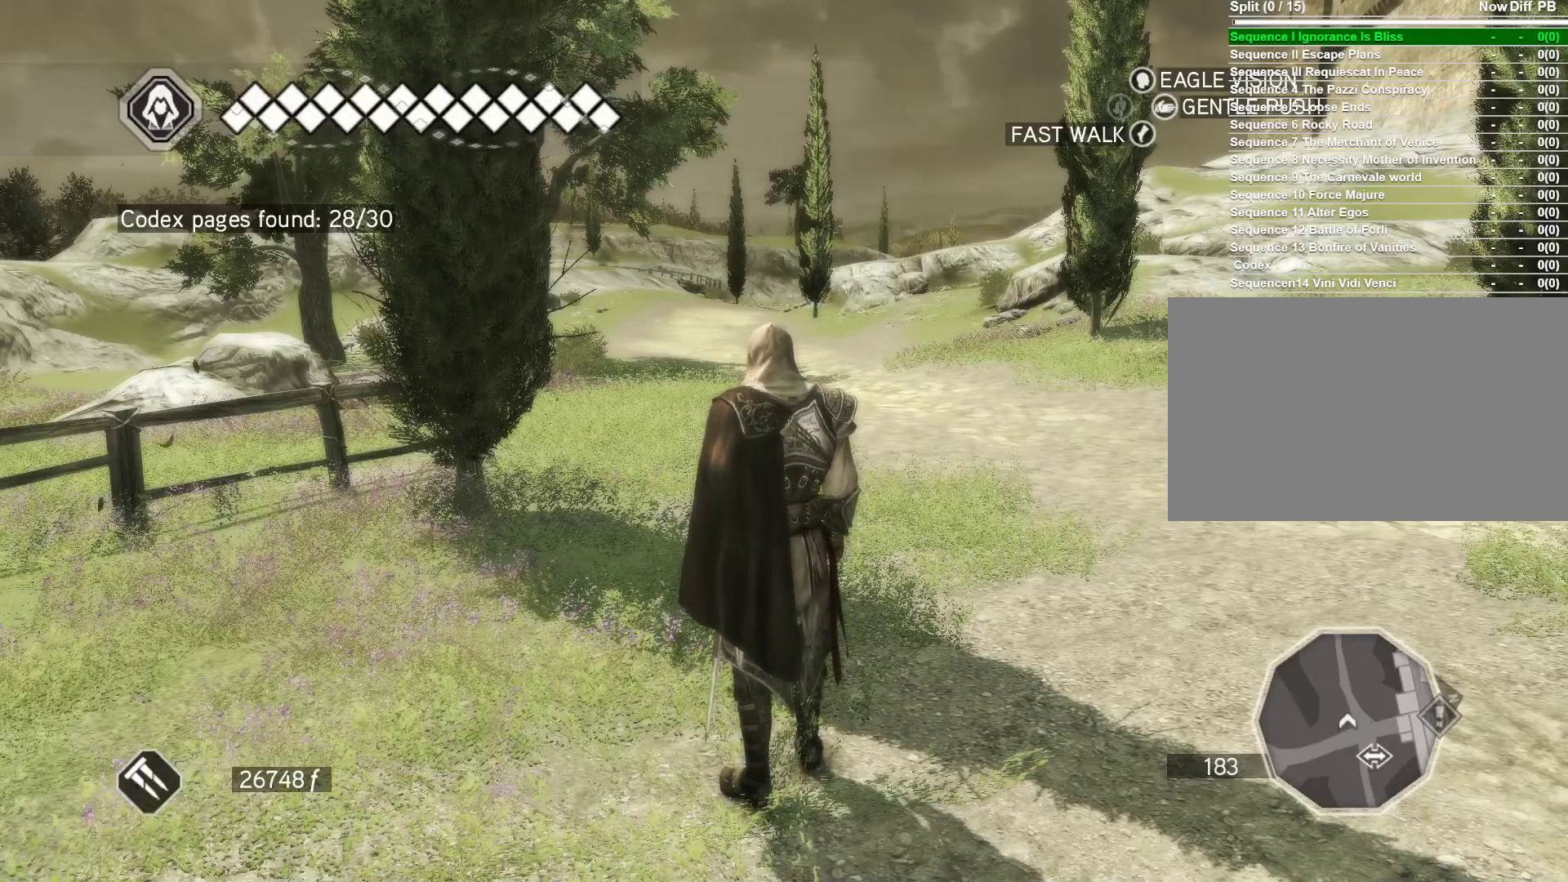
{"keys": ["a", "w"], "mouse": [], "mouse_move": "still", "events": []}
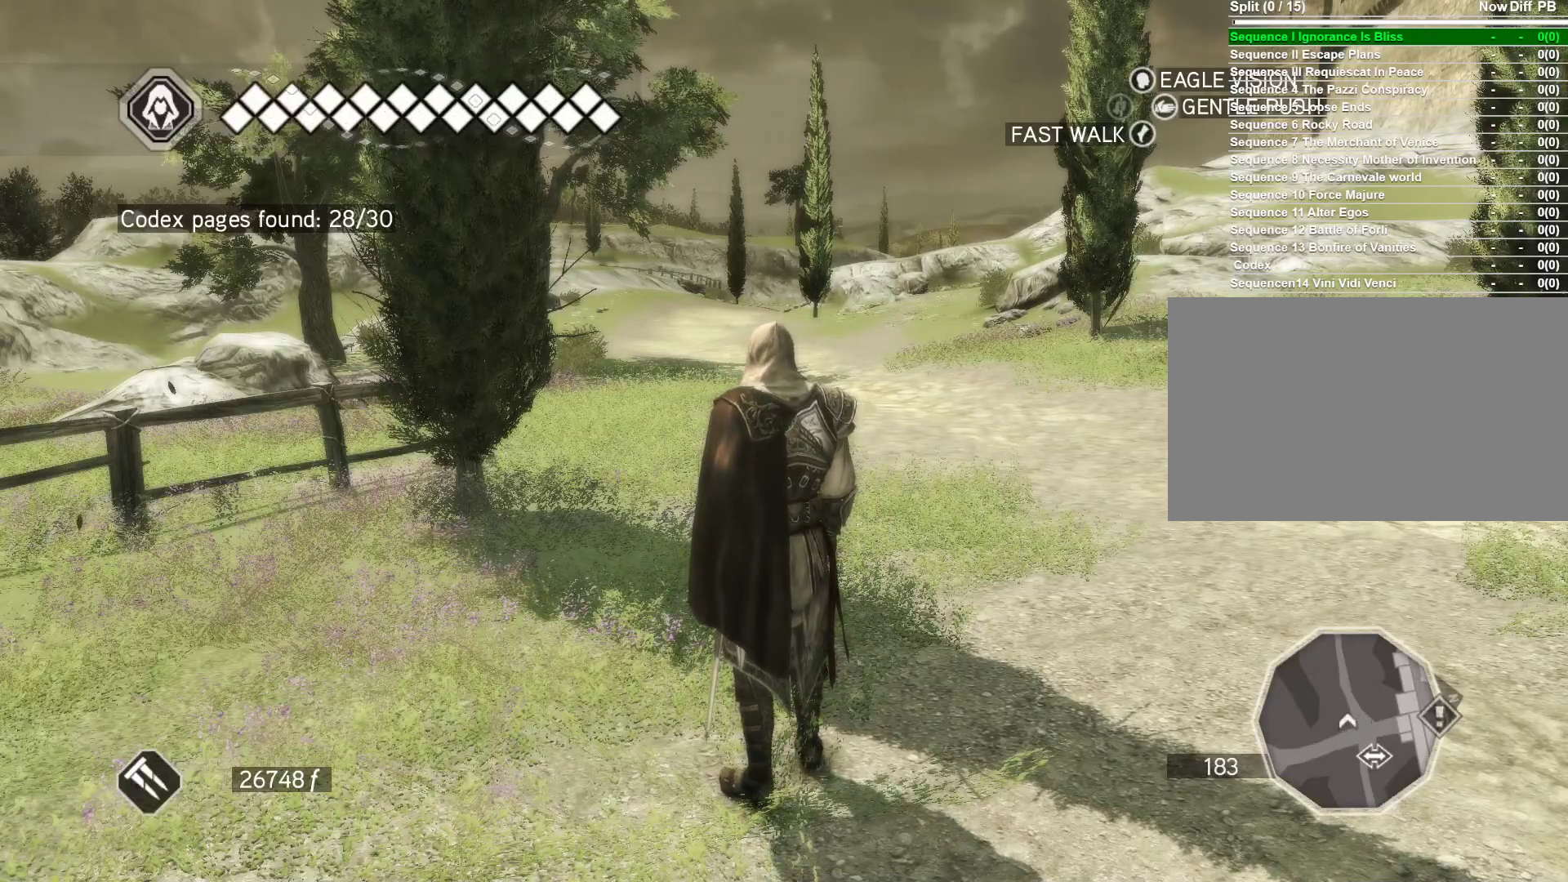
{"keys": ["a", "w"], "mouse": [], "mouse_move": "still", "events": []}
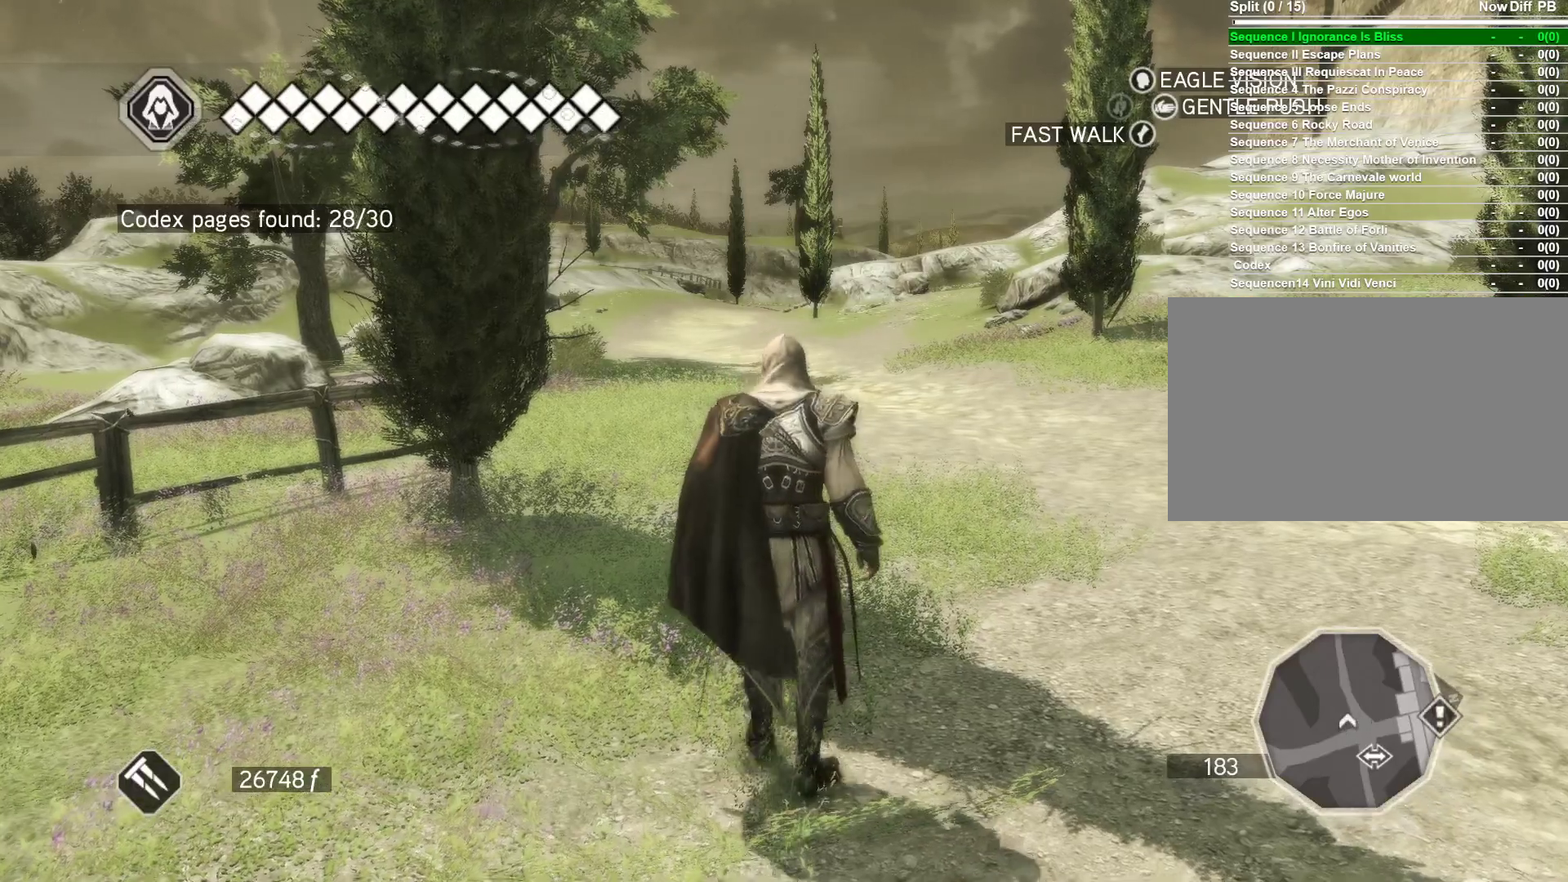
{"keys": ["a", "w"], "mouse": [], "mouse_move": "still", "events": []}
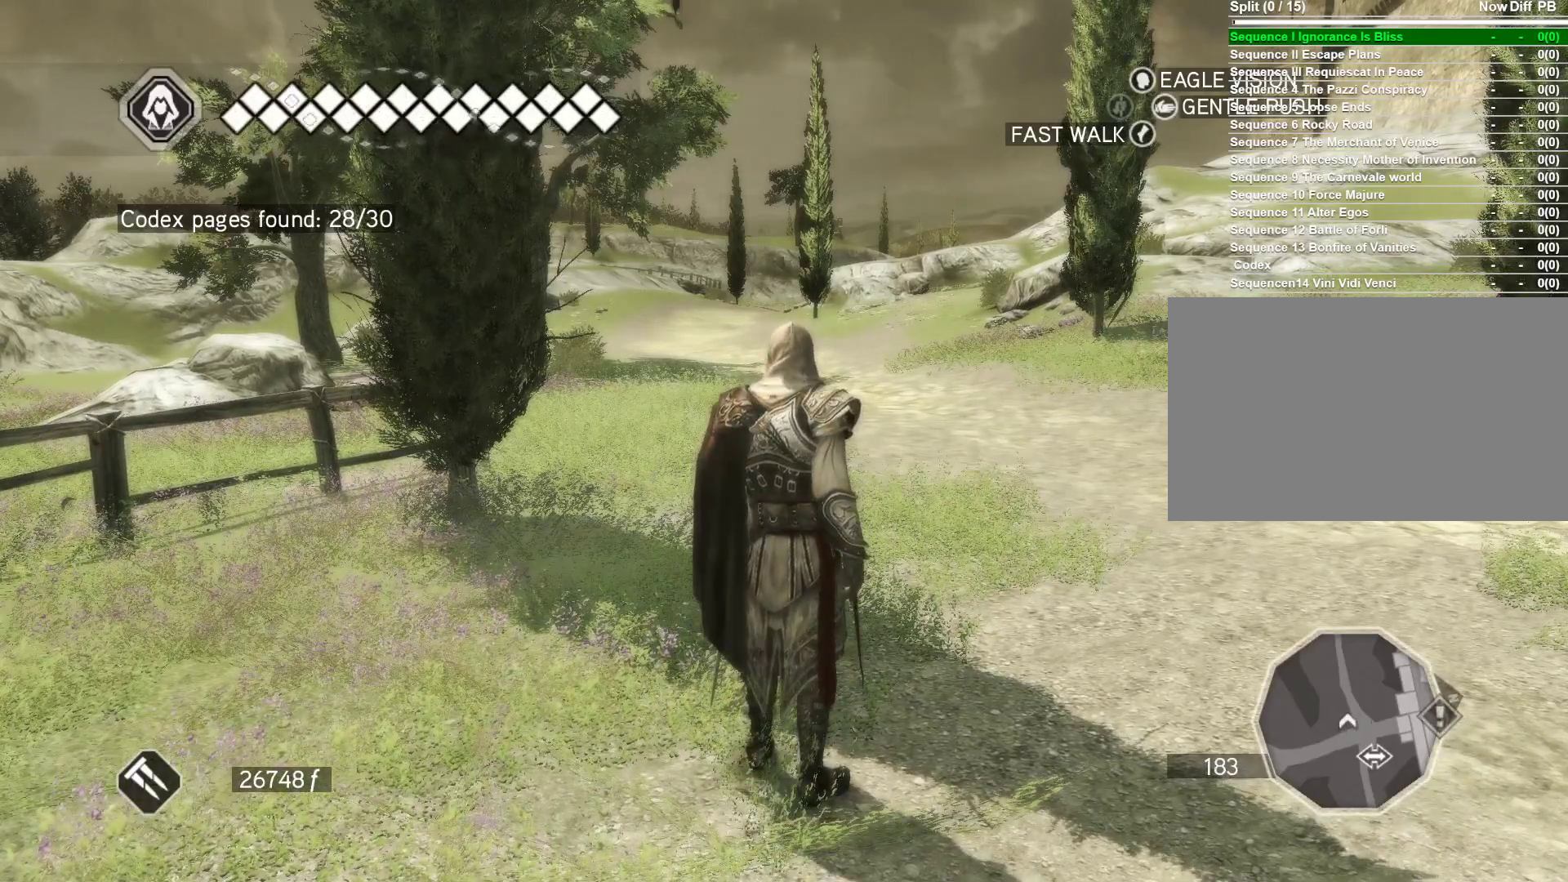
{"keys": ["a", "w"], "mouse": [], "mouse_move": "still", "events": []}
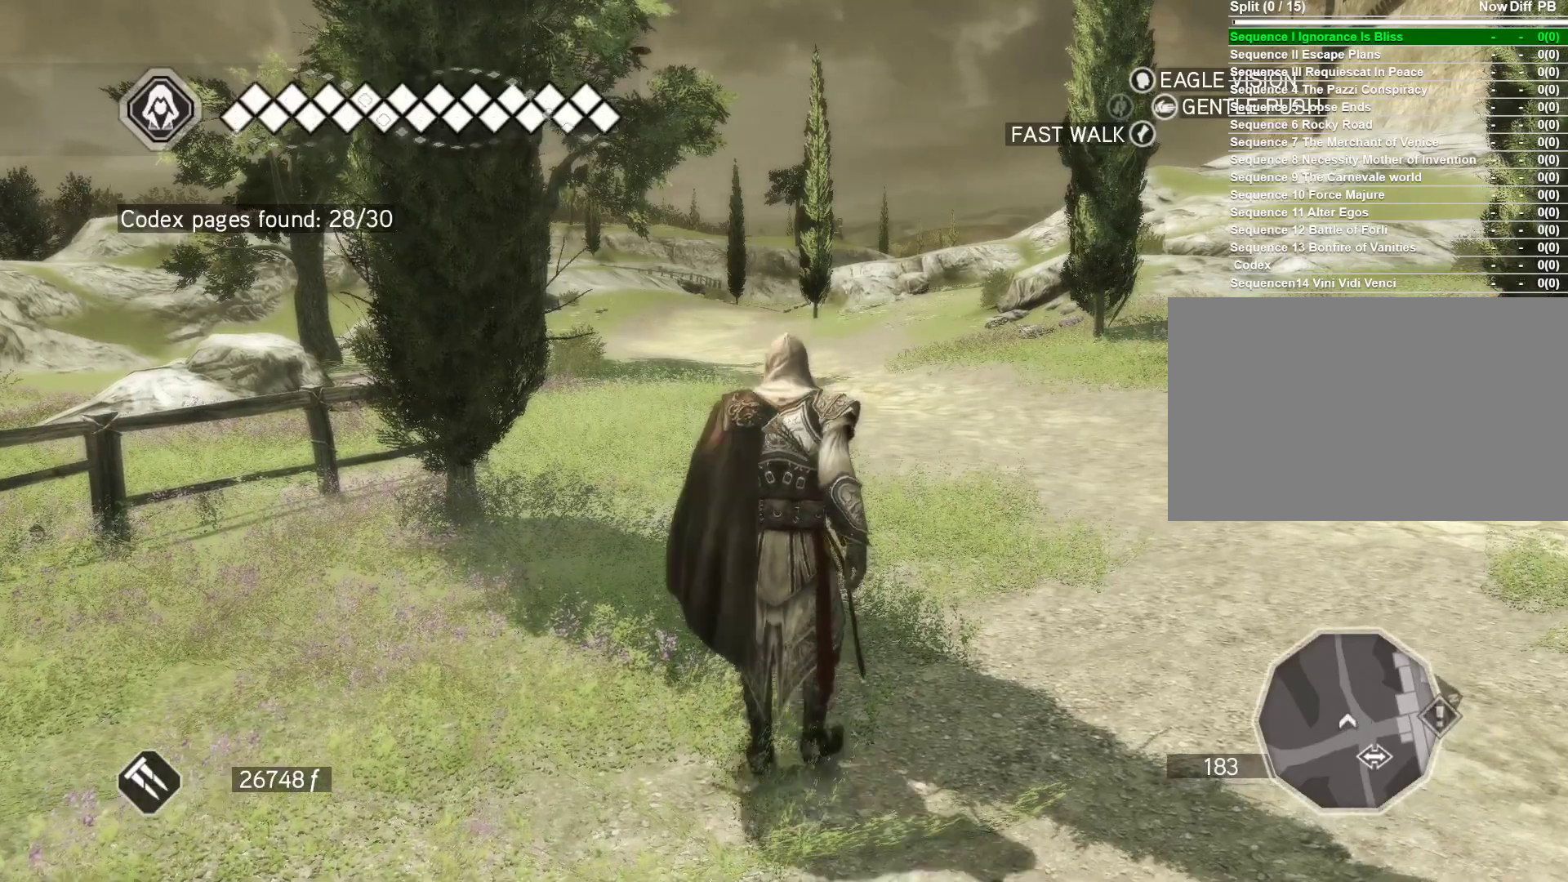
{"keys": ["a", "w"], "mouse": [], "mouse_move": "still", "events": []}
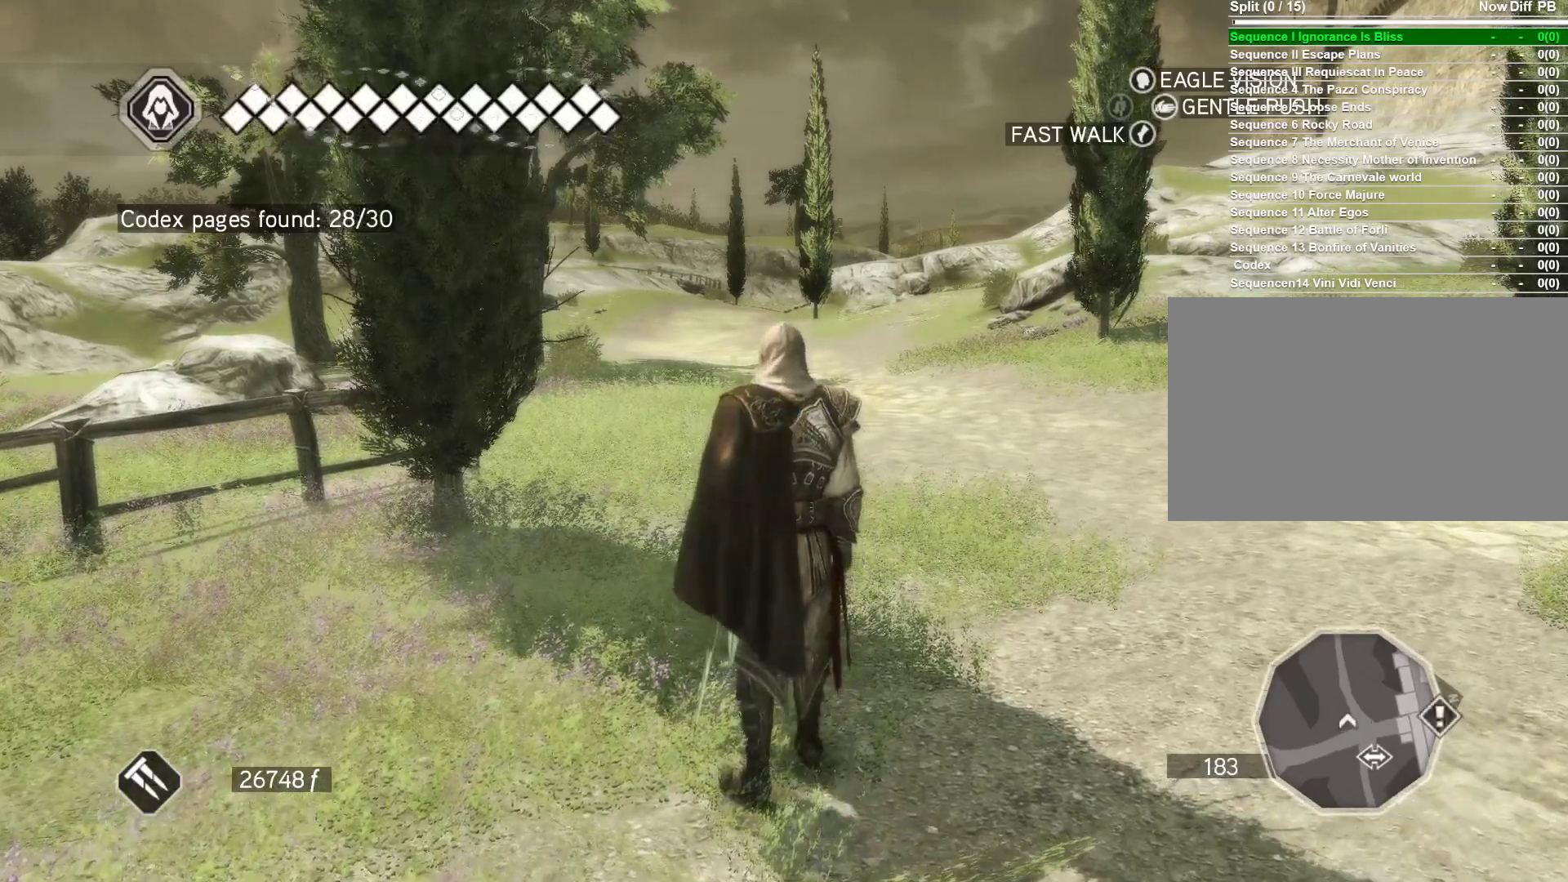
{"keys": ["a", "w"], "mouse": [], "mouse_move": "still", "events": []}
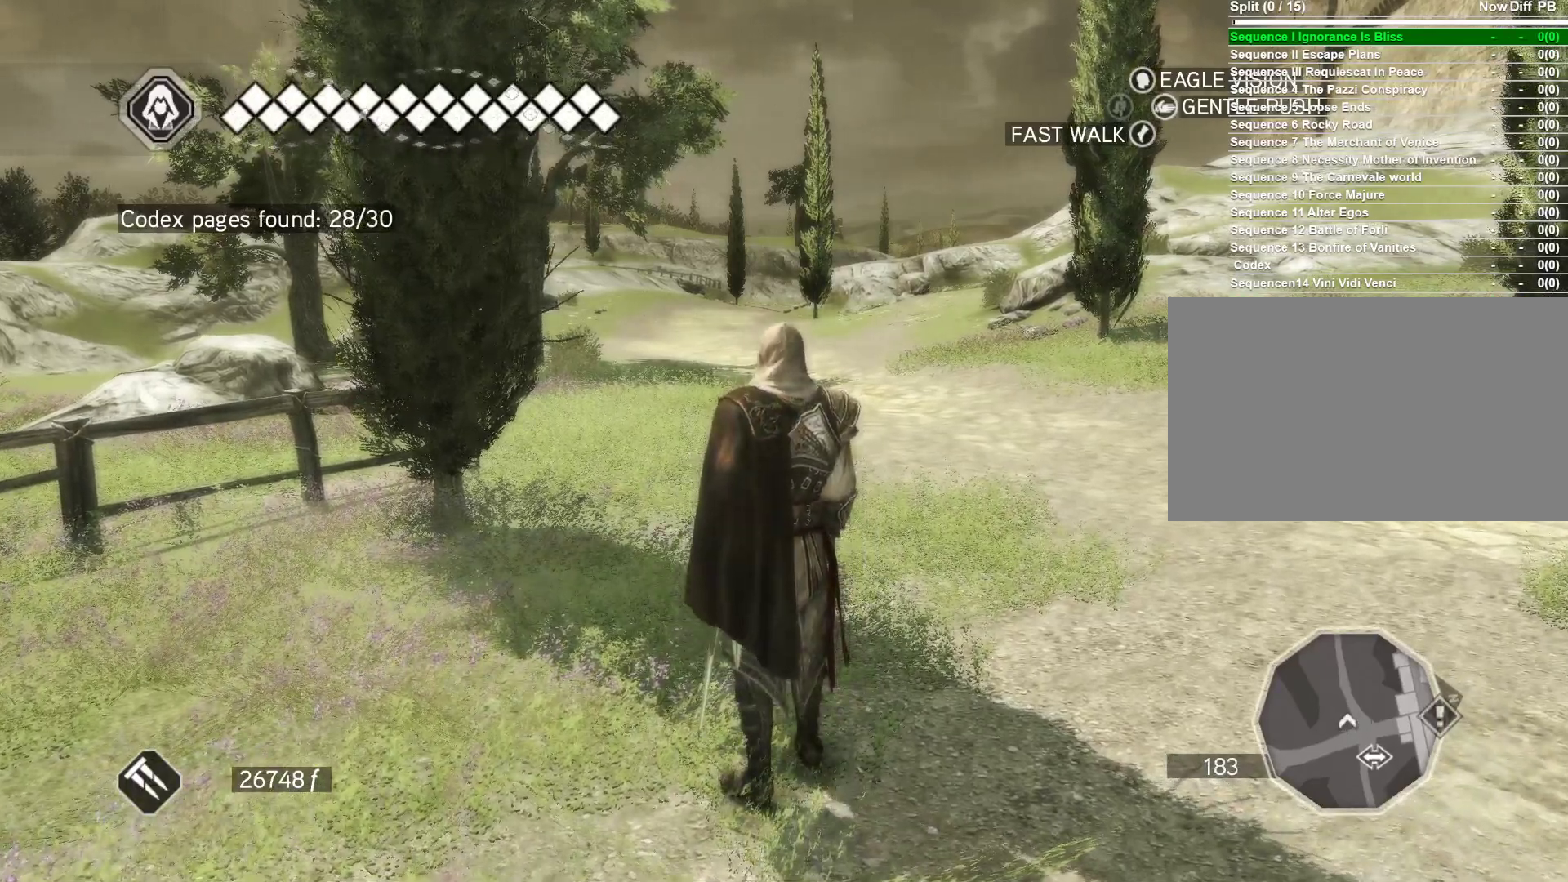
{"keys": ["a", "w"], "mouse": [], "mouse_move": "still", "events": []}
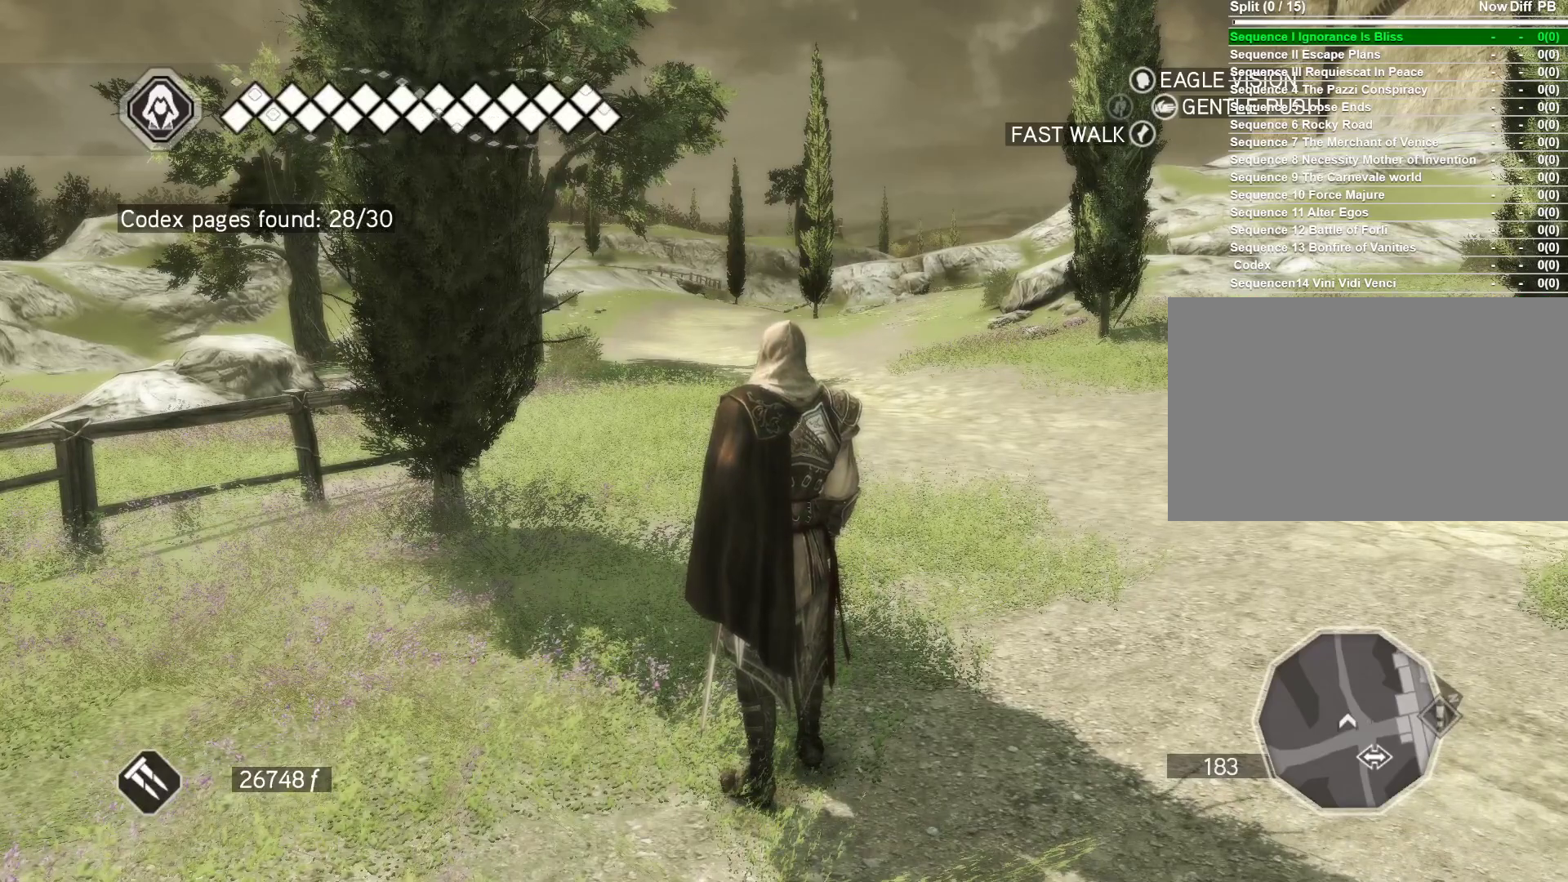
{"keys": ["a", "w"], "mouse": [], "mouse_move": "still", "events": []}
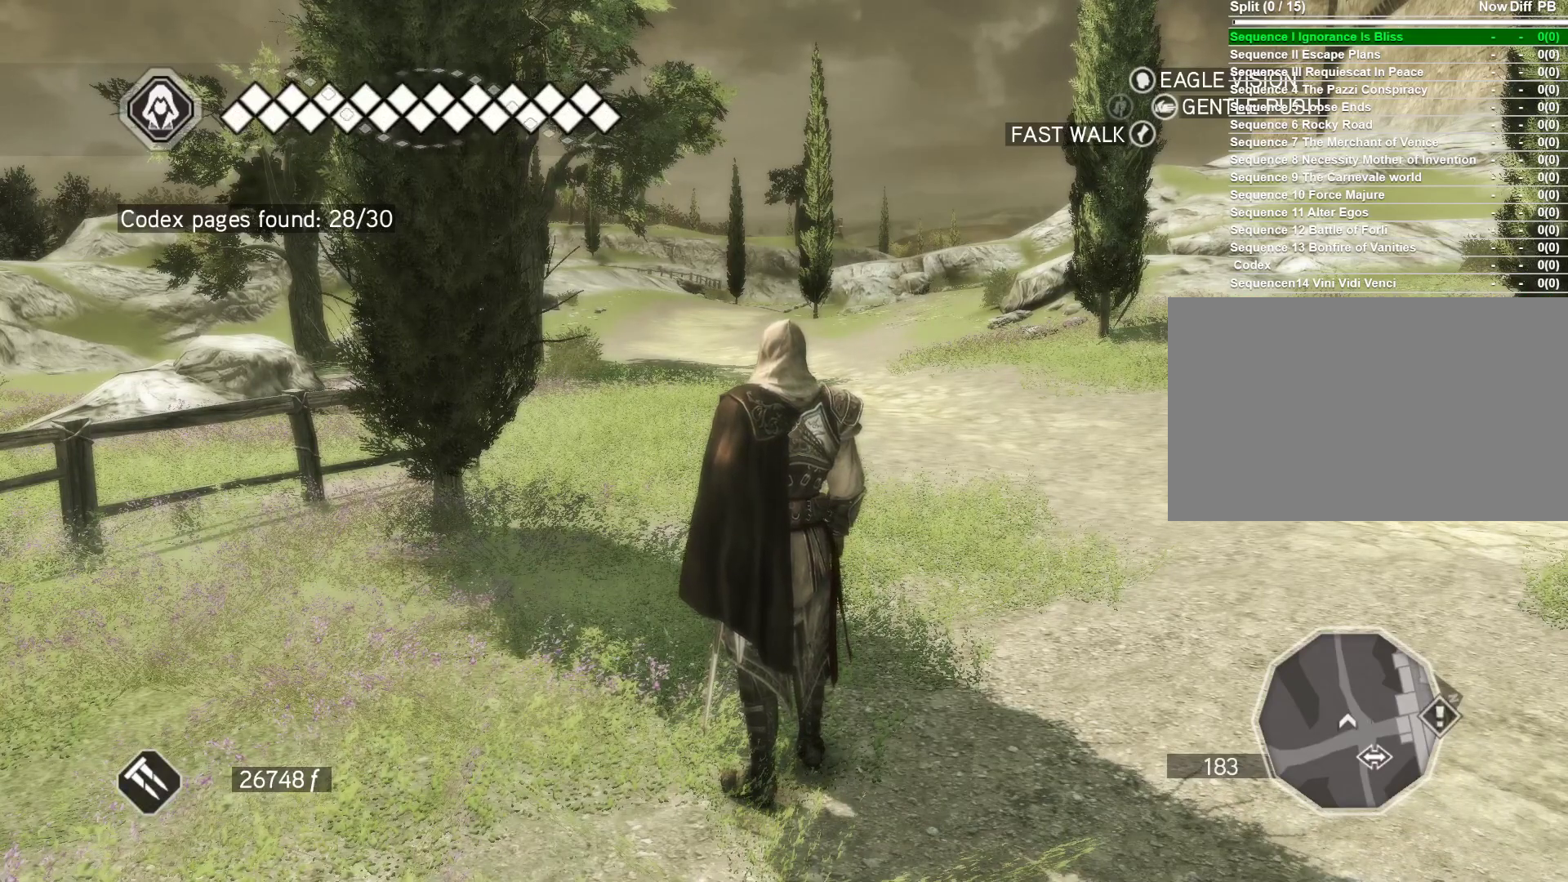
{"keys": ["a", "w"], "mouse": [], "mouse_move": "still", "events": []}
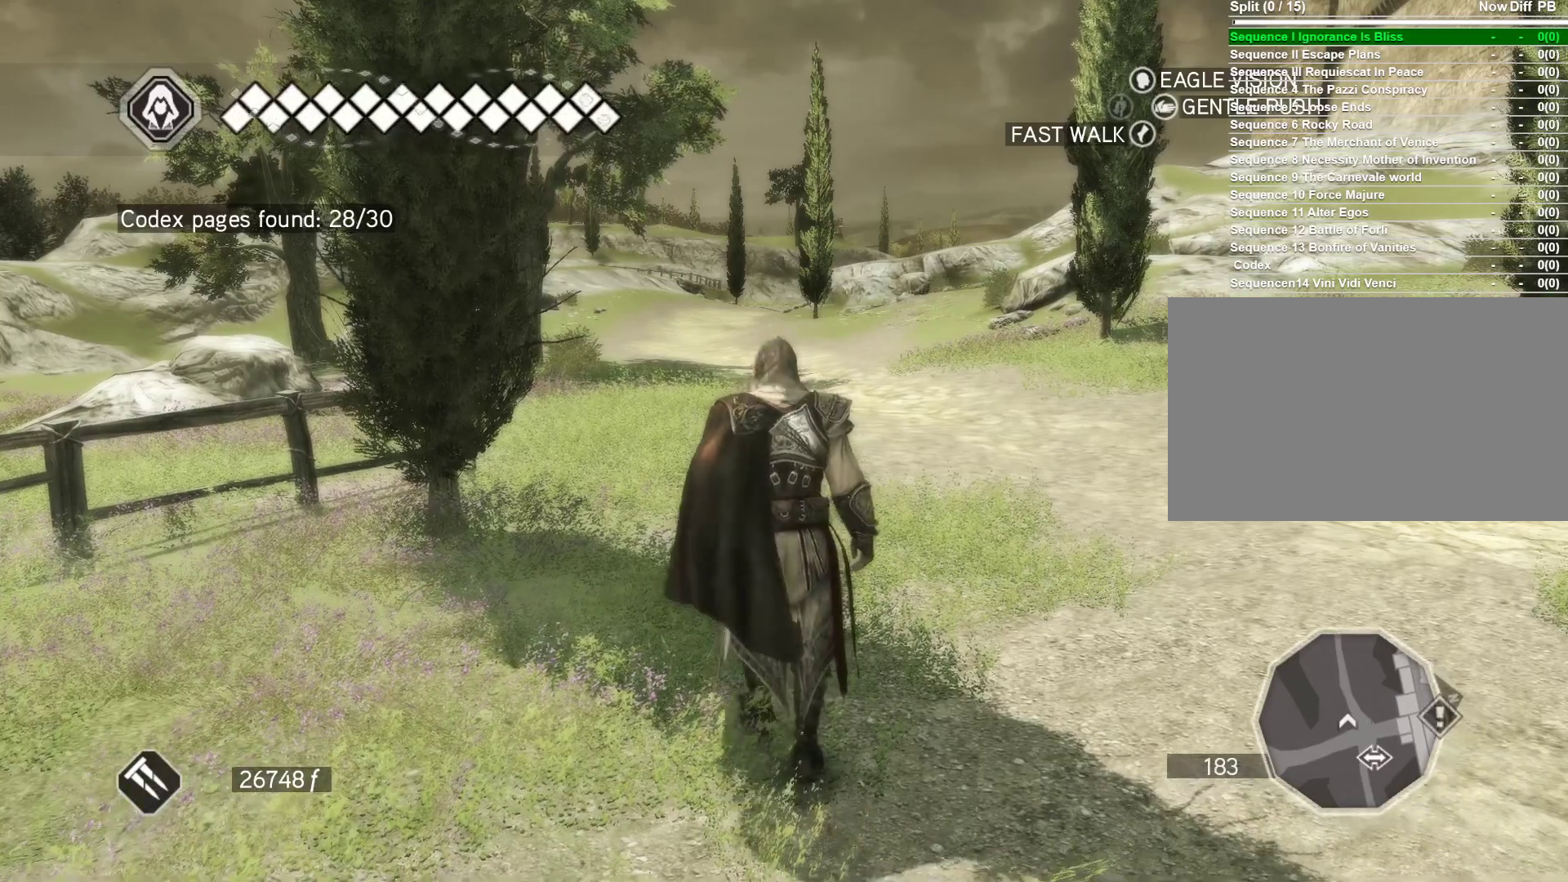
{"keys": ["a", "w"], "mouse": [], "mouse_move": "still", "events": []}
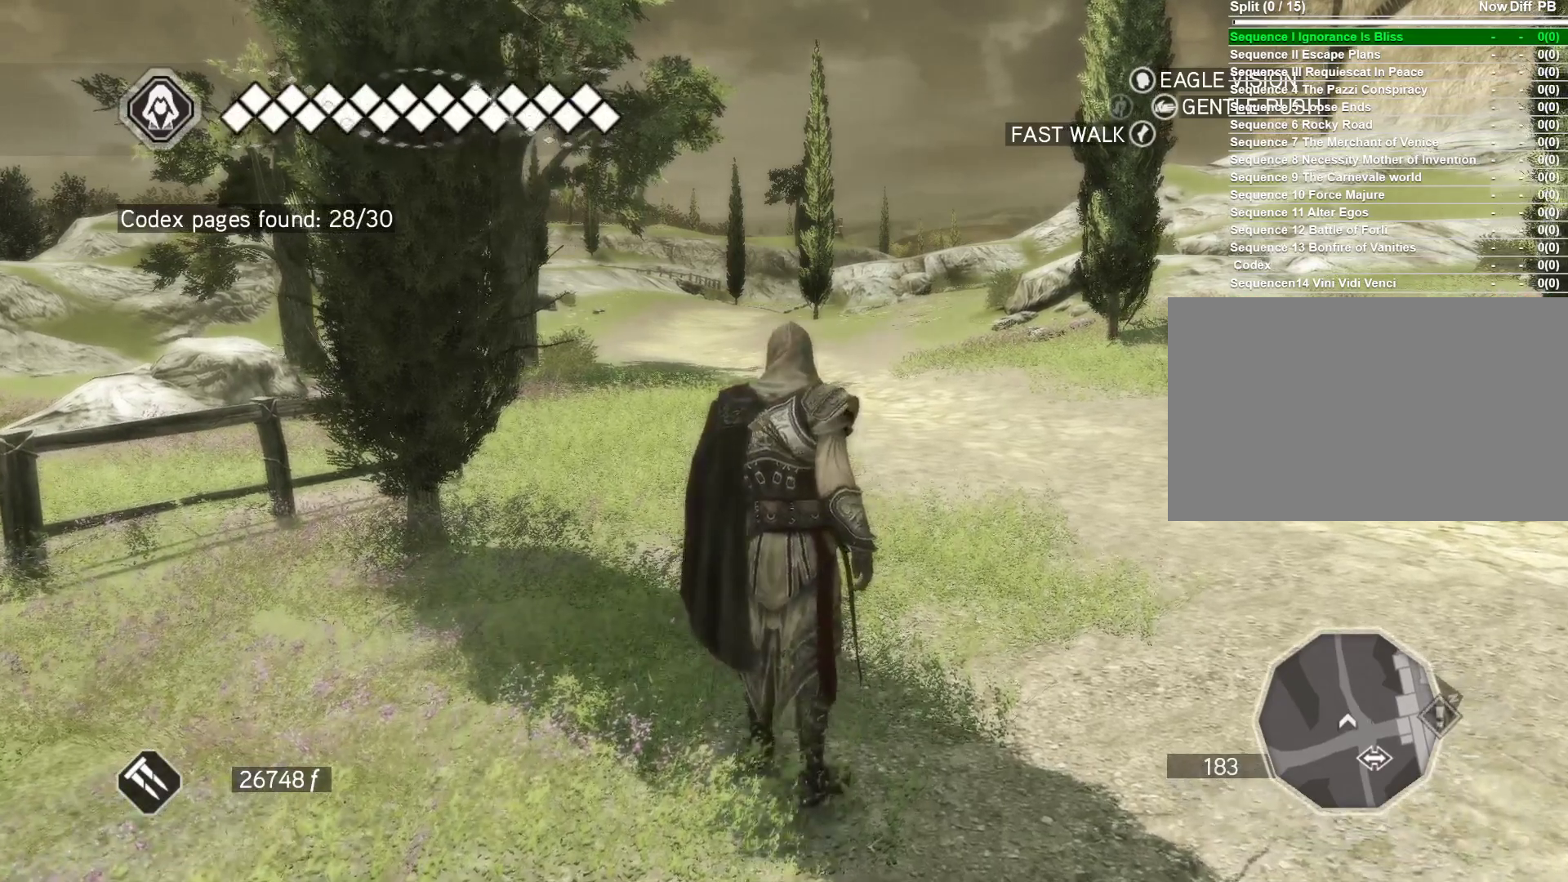
{"keys": ["a", "w"], "mouse": [], "mouse_move": "still", "events": []}
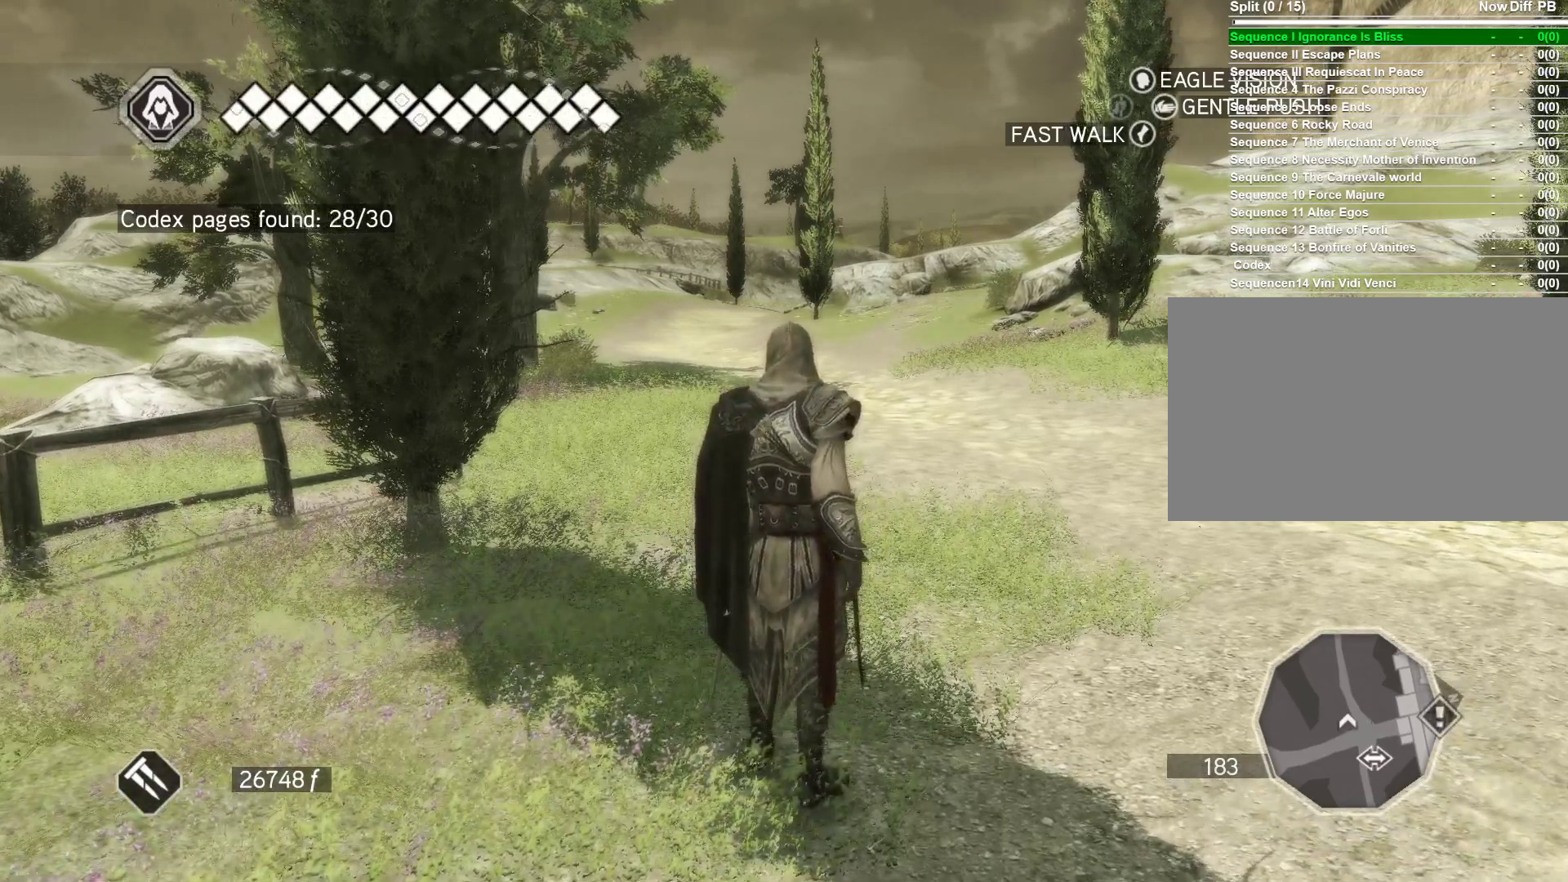
{"keys": ["a", "w"], "mouse": [], "mouse_move": "still", "events": []}
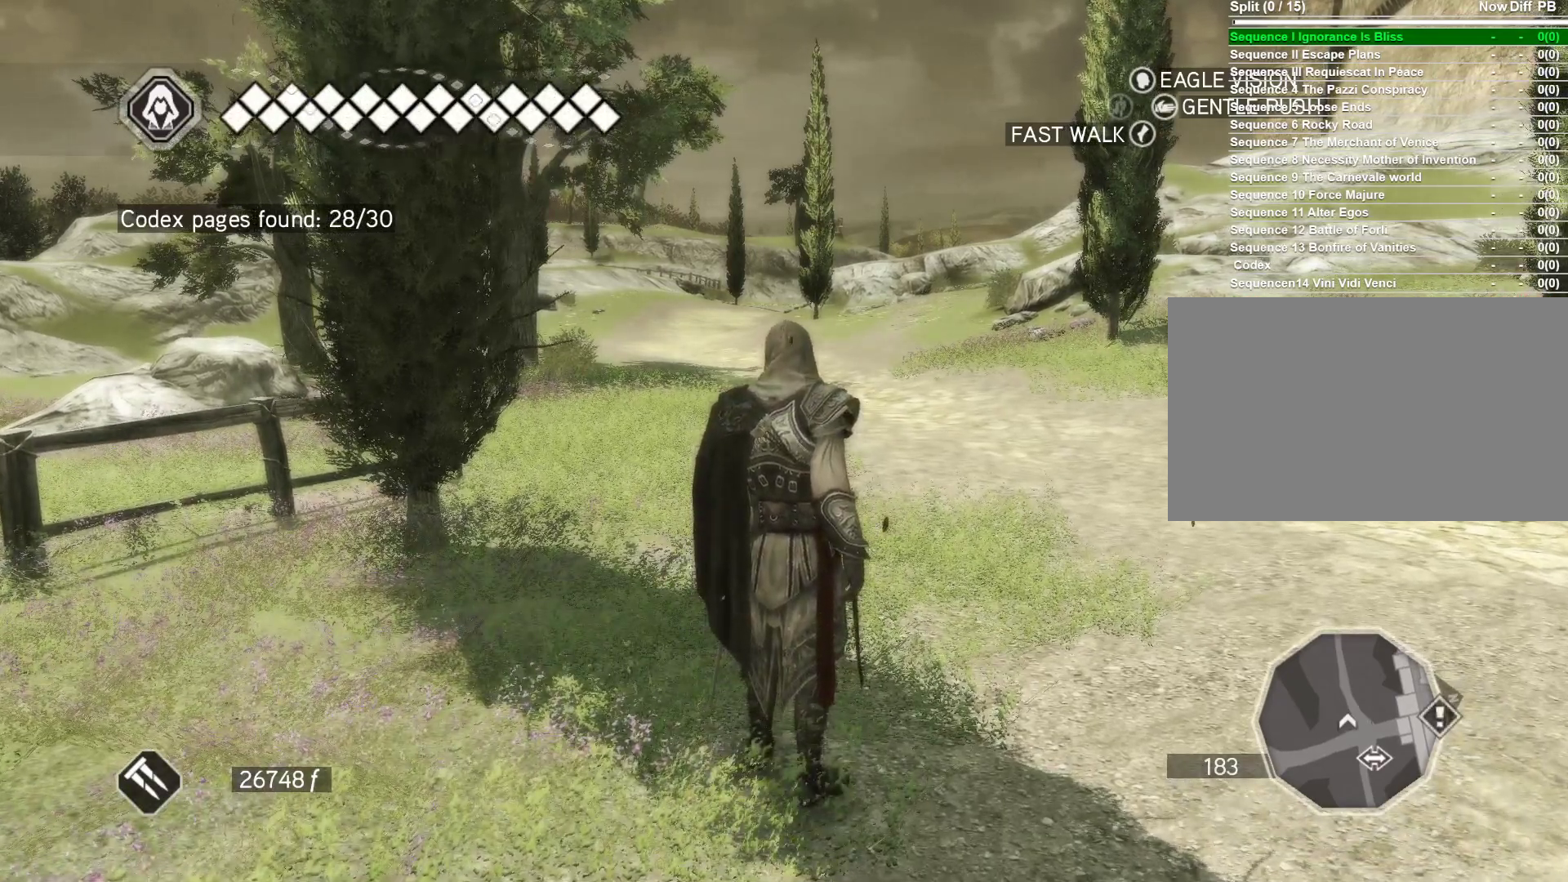
{"keys": ["a", "w"], "mouse": [], "mouse_move": "still", "events": []}
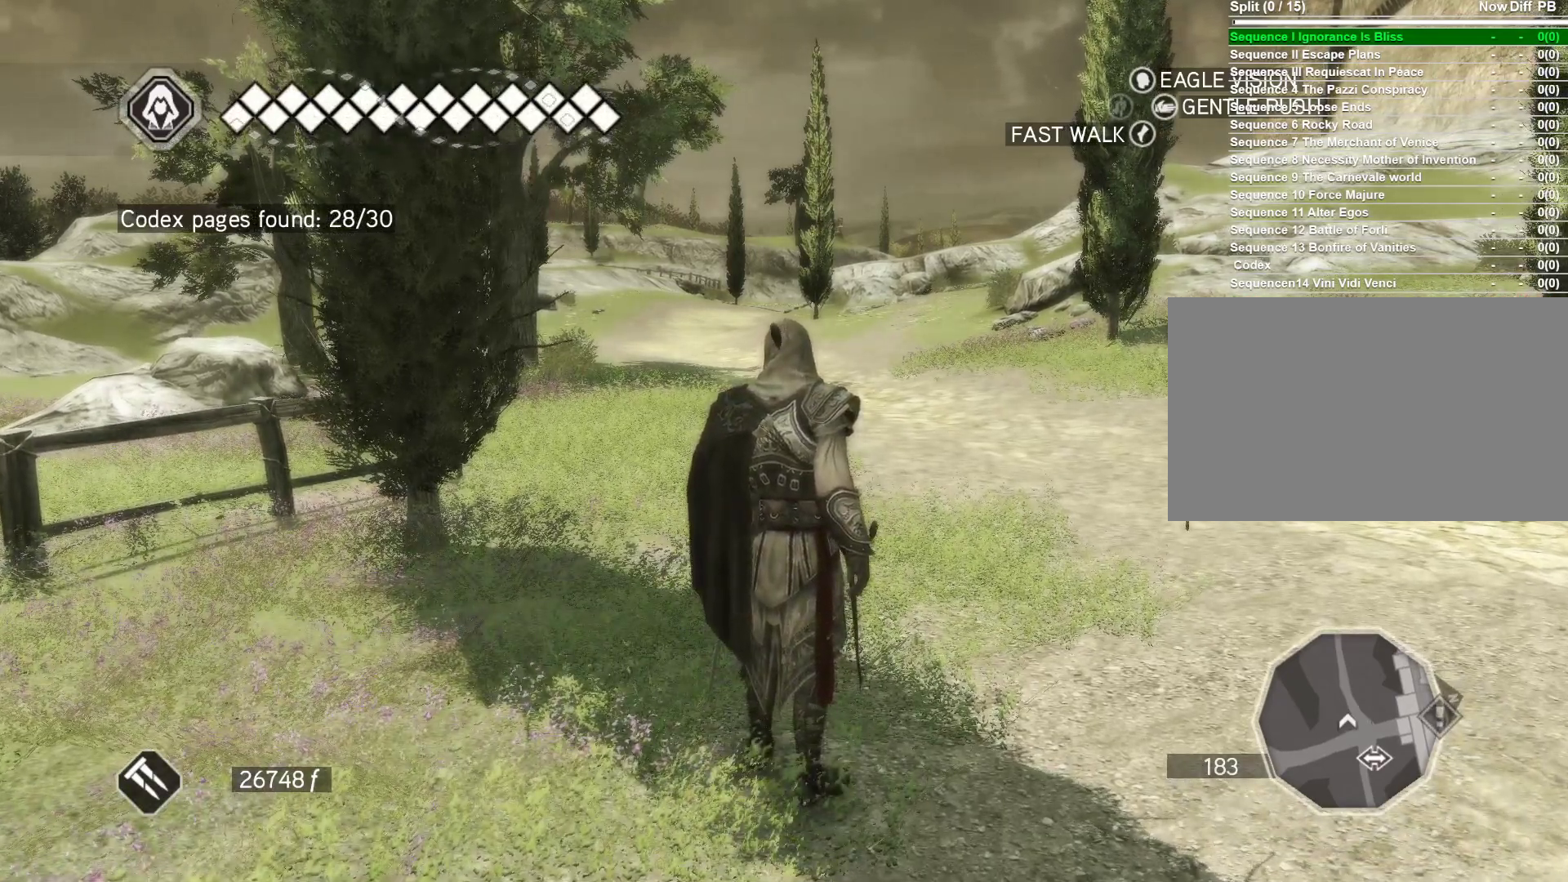
{"keys": ["a", "w"], "mouse": [], "mouse_move": "still", "events": []}
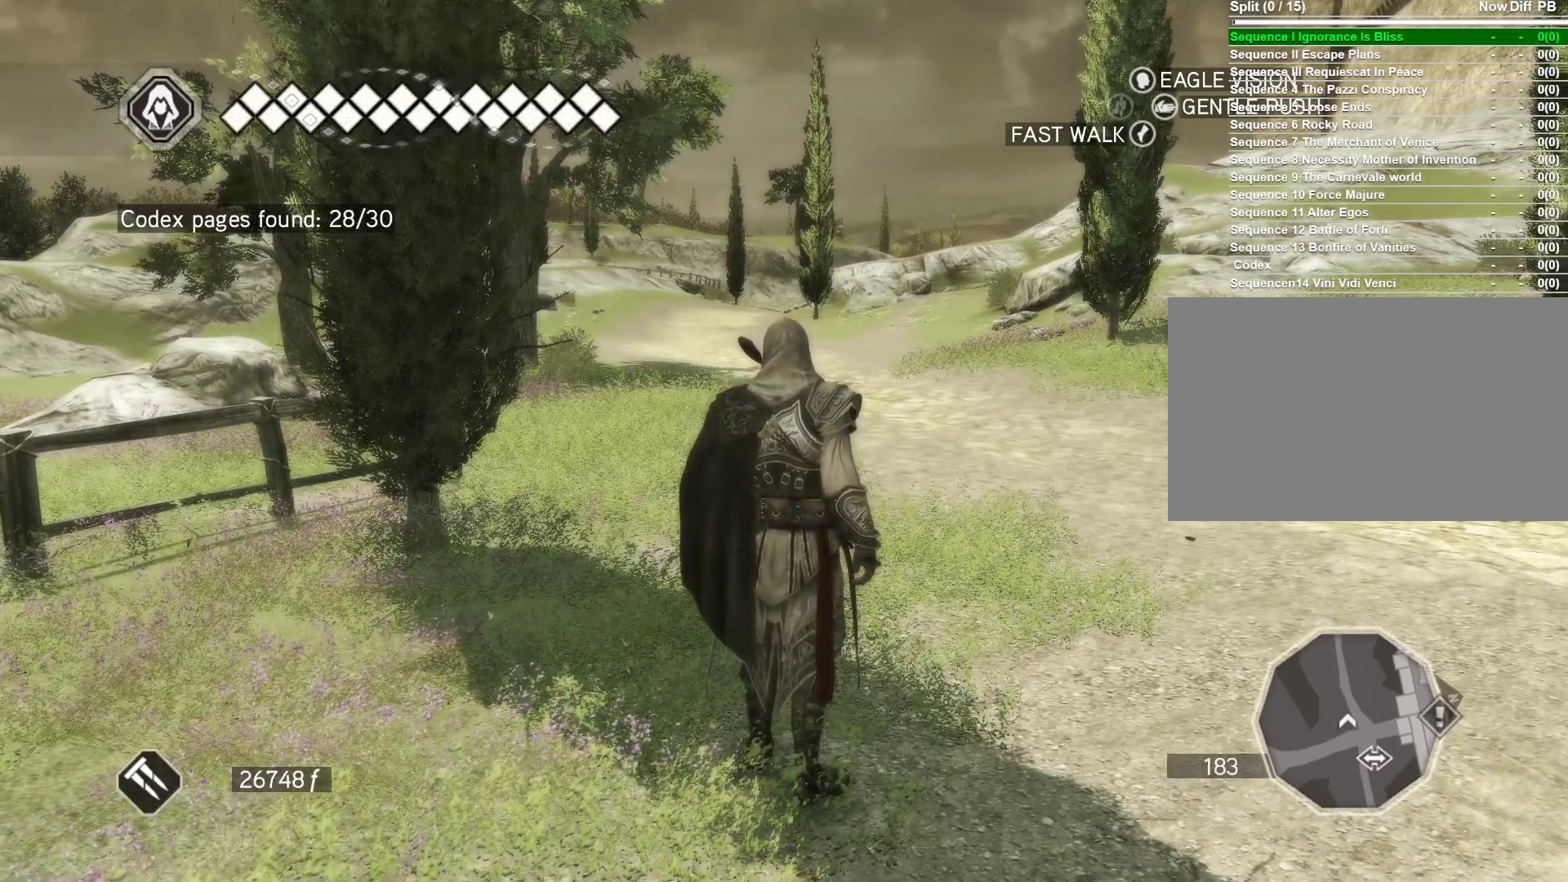
{"keys": ["a", "w"], "mouse": [], "mouse_move": "still", "events": []}
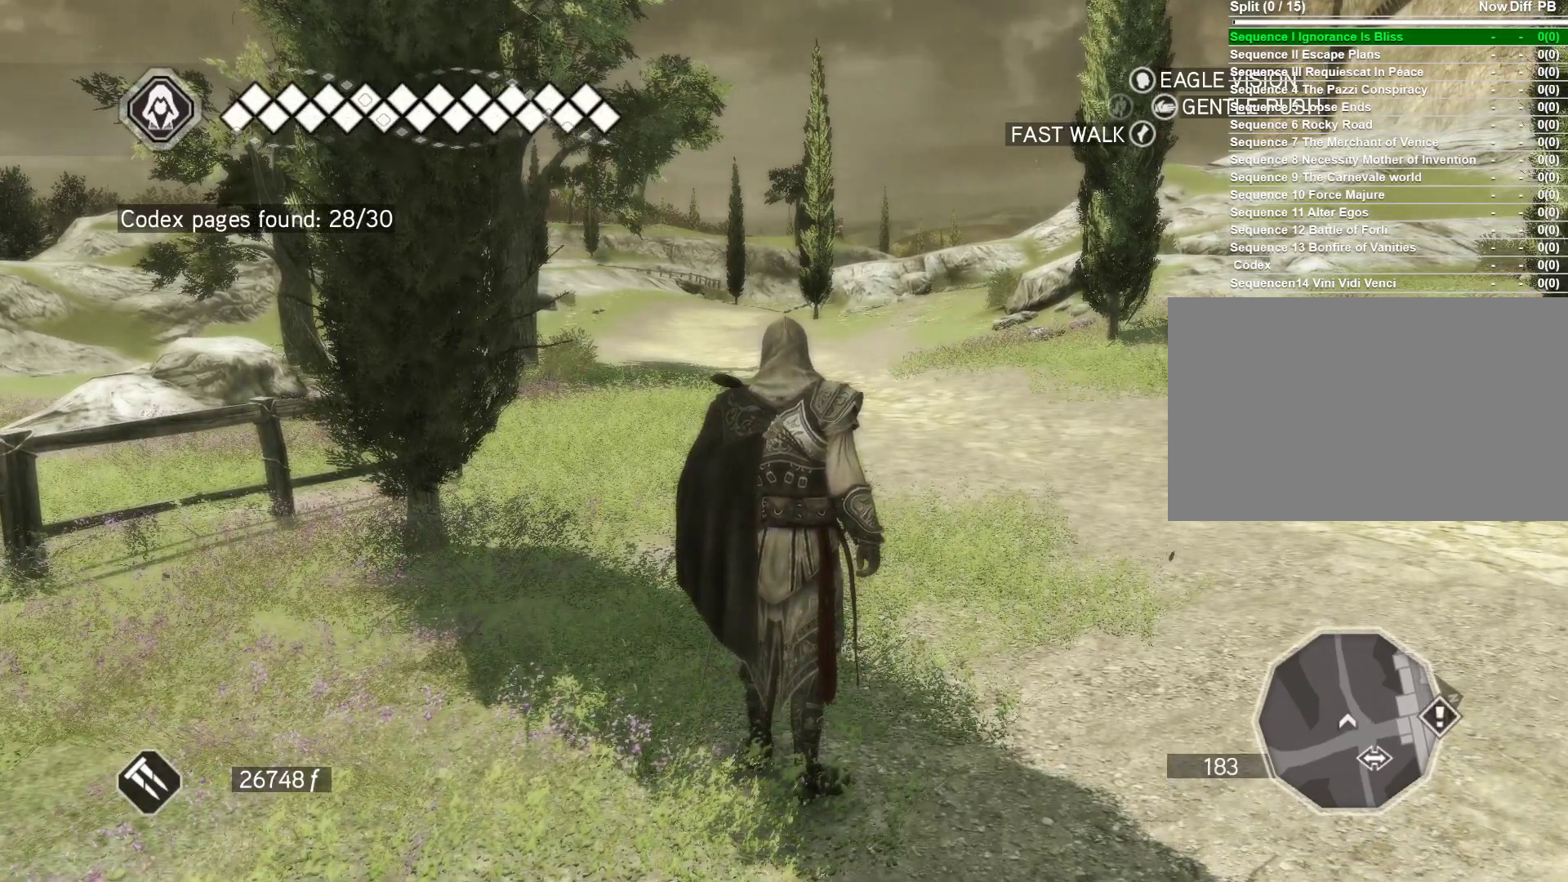
{"keys": ["a", "w"], "mouse": [], "mouse_move": "still", "events": []}
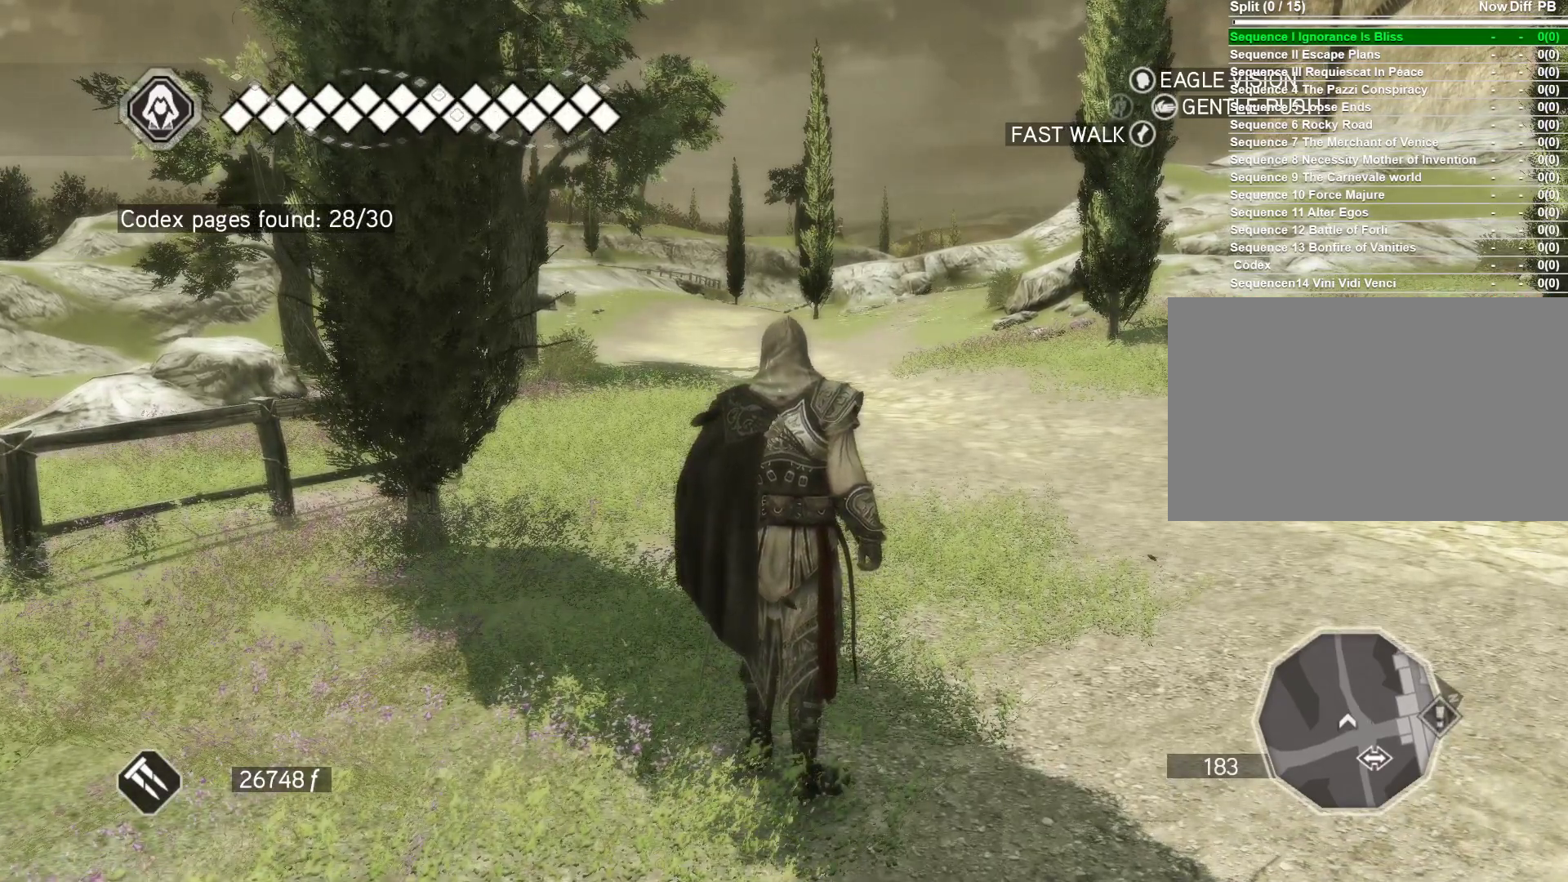
{"keys": ["a", "w"], "mouse": [], "mouse_move": "still", "events": []}
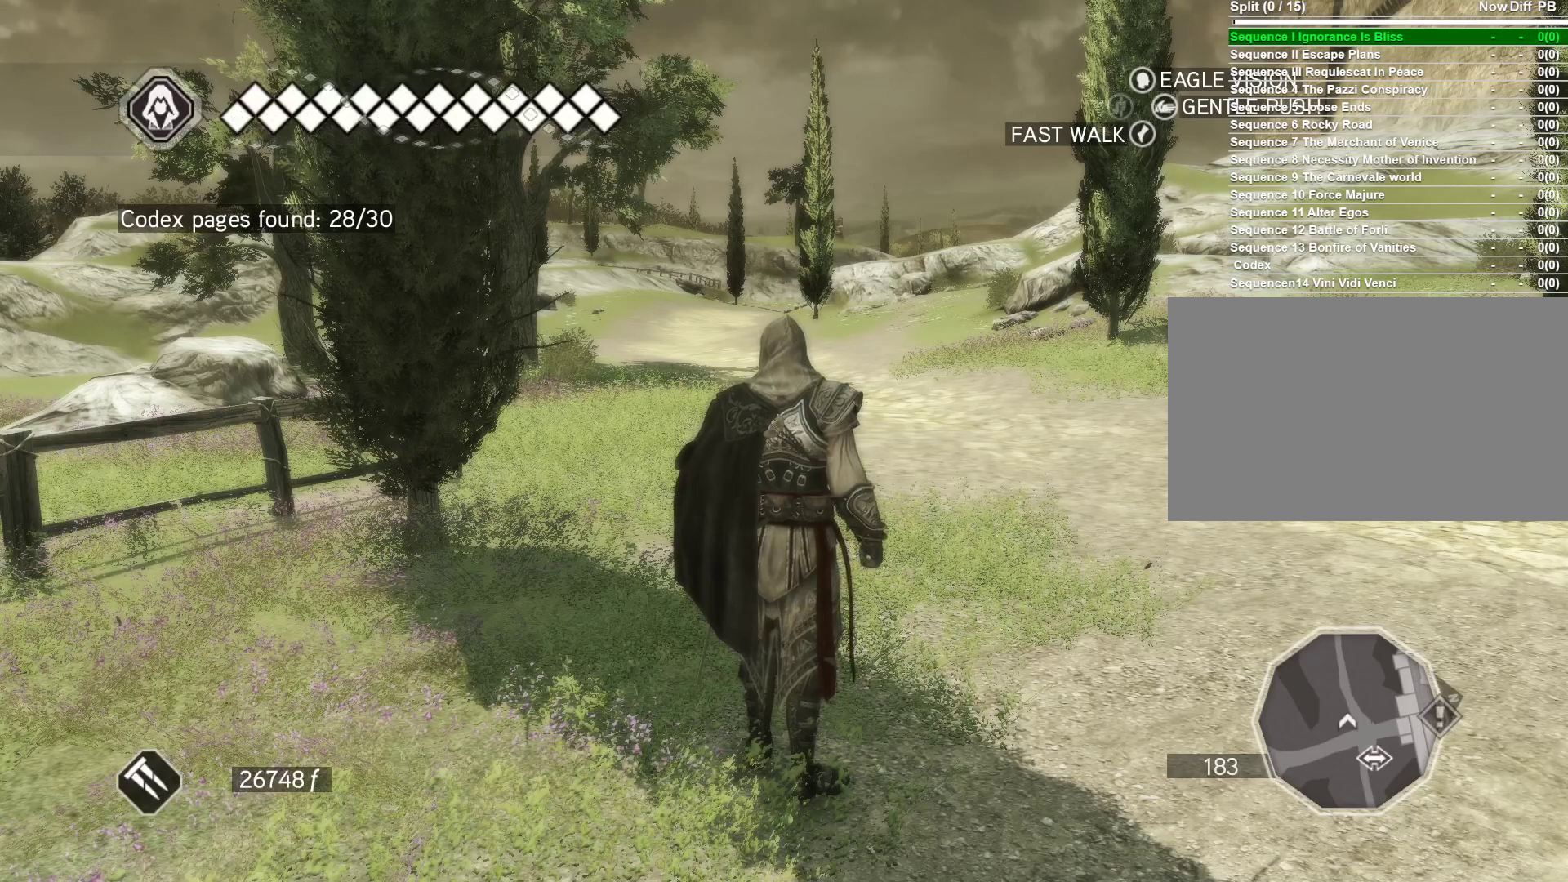
{"keys": ["a", "w"], "mouse": [], "mouse_move": "still", "events": []}
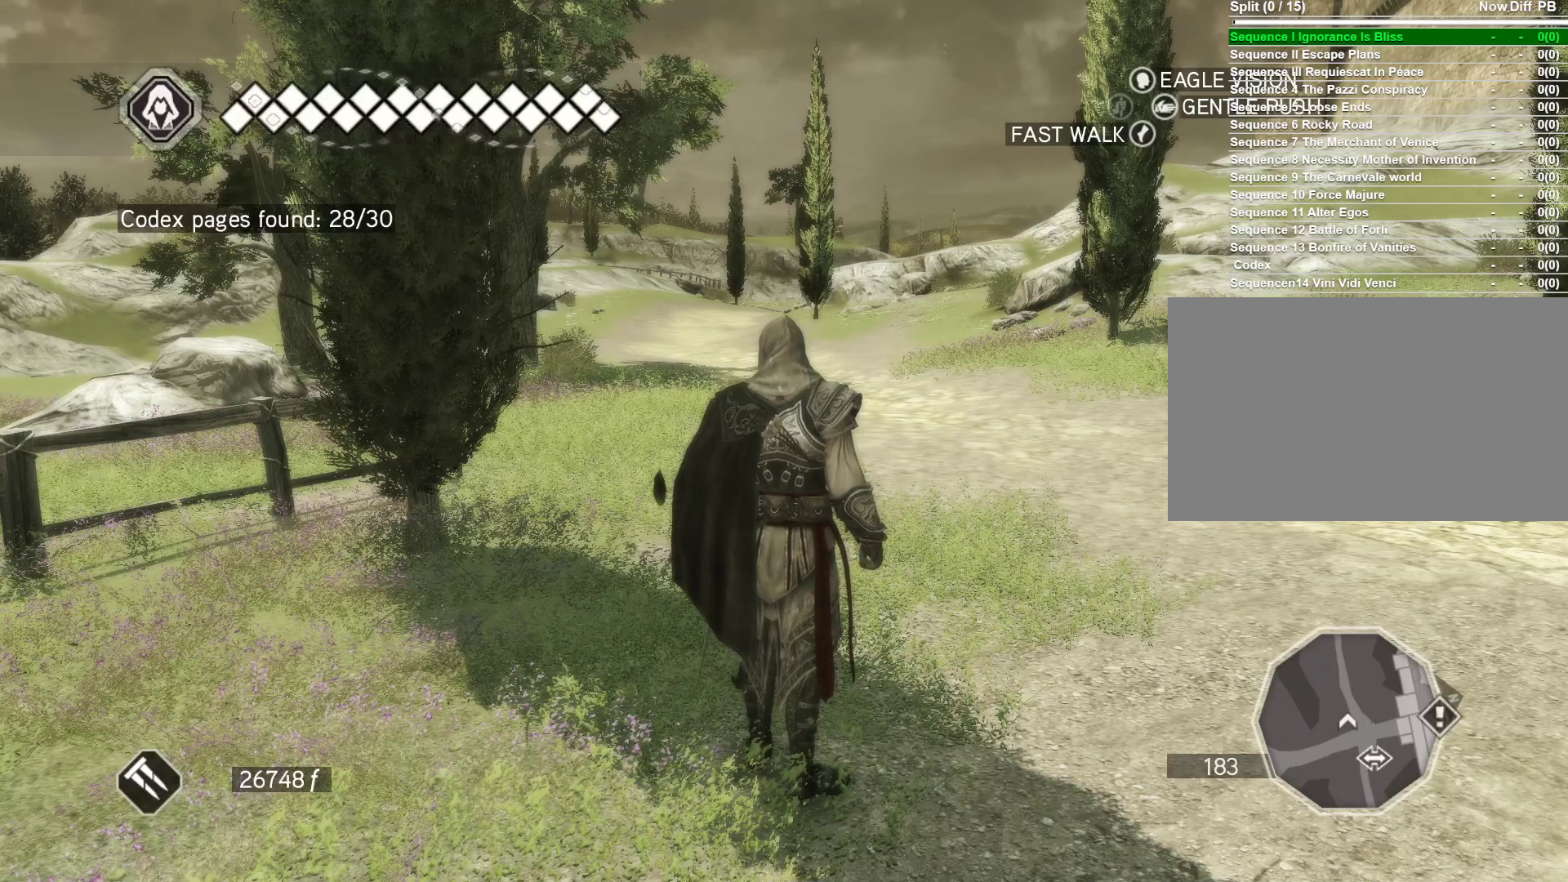
{"keys": ["a", "w"], "mouse": [], "mouse_move": "still", "events": []}
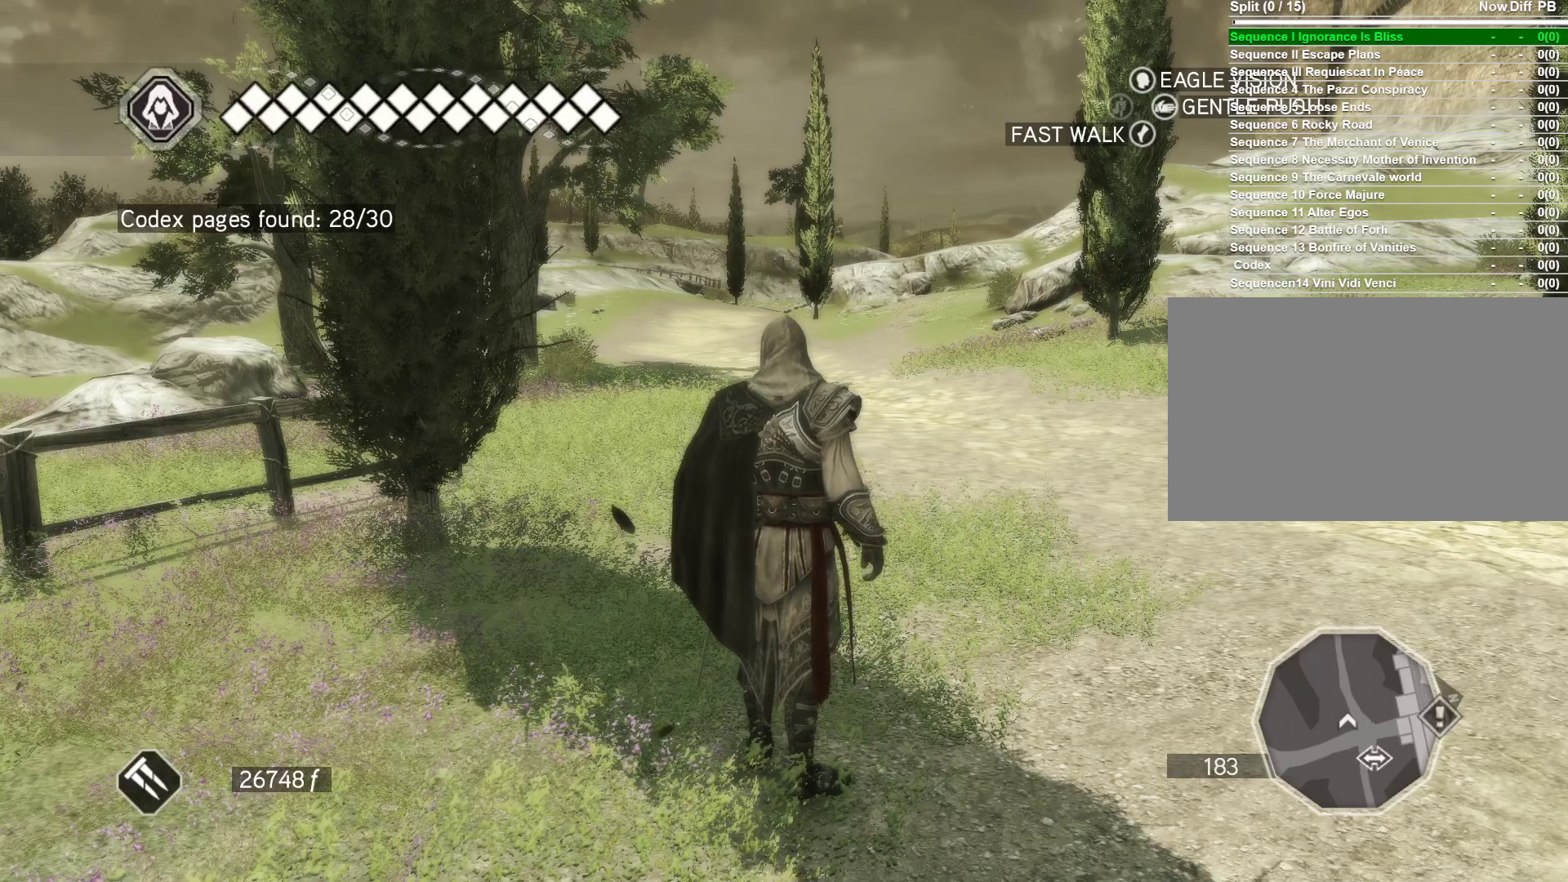
{"keys": ["a", "w"], "mouse": [], "mouse_move": "still", "events": []}
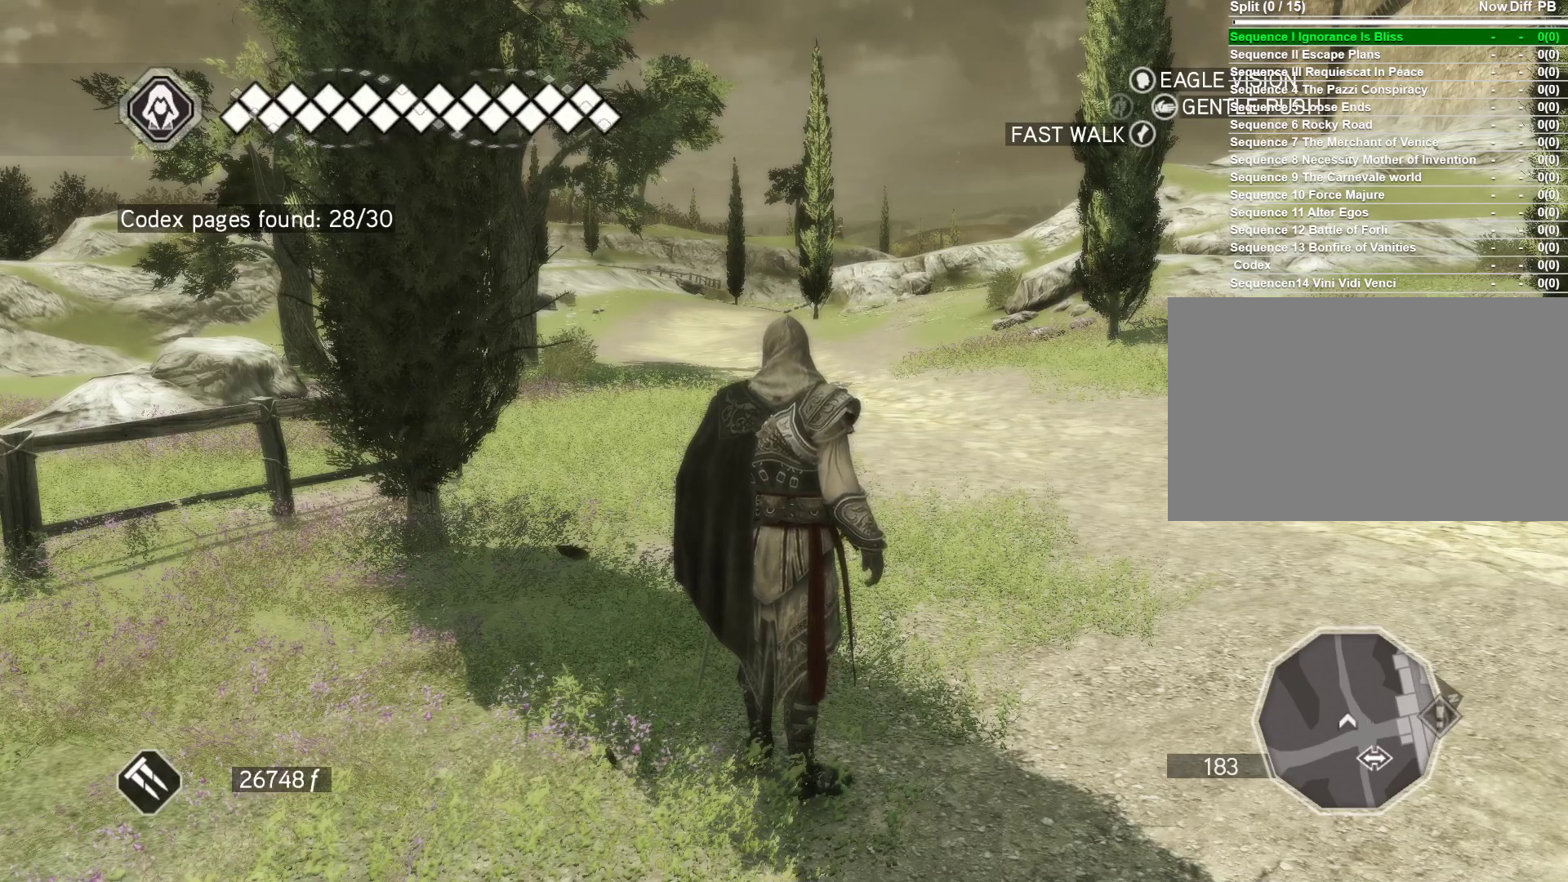
{"keys": ["a", "w"], "mouse": [], "mouse_move": "still", "events": []}
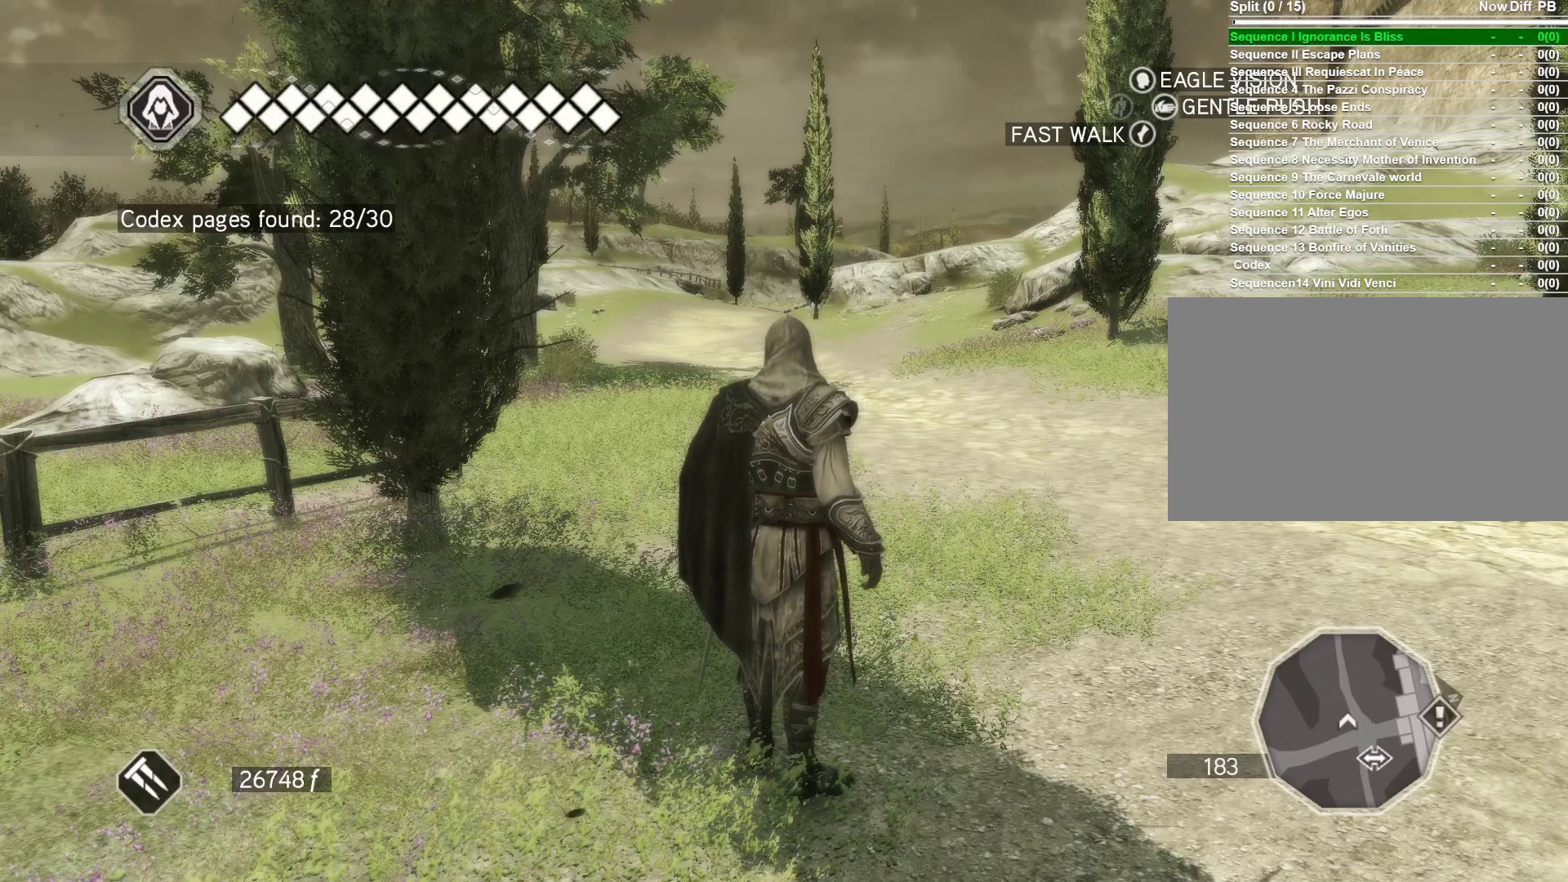
{"keys": ["a", "w"], "mouse": [], "mouse_move": "still", "events": []}